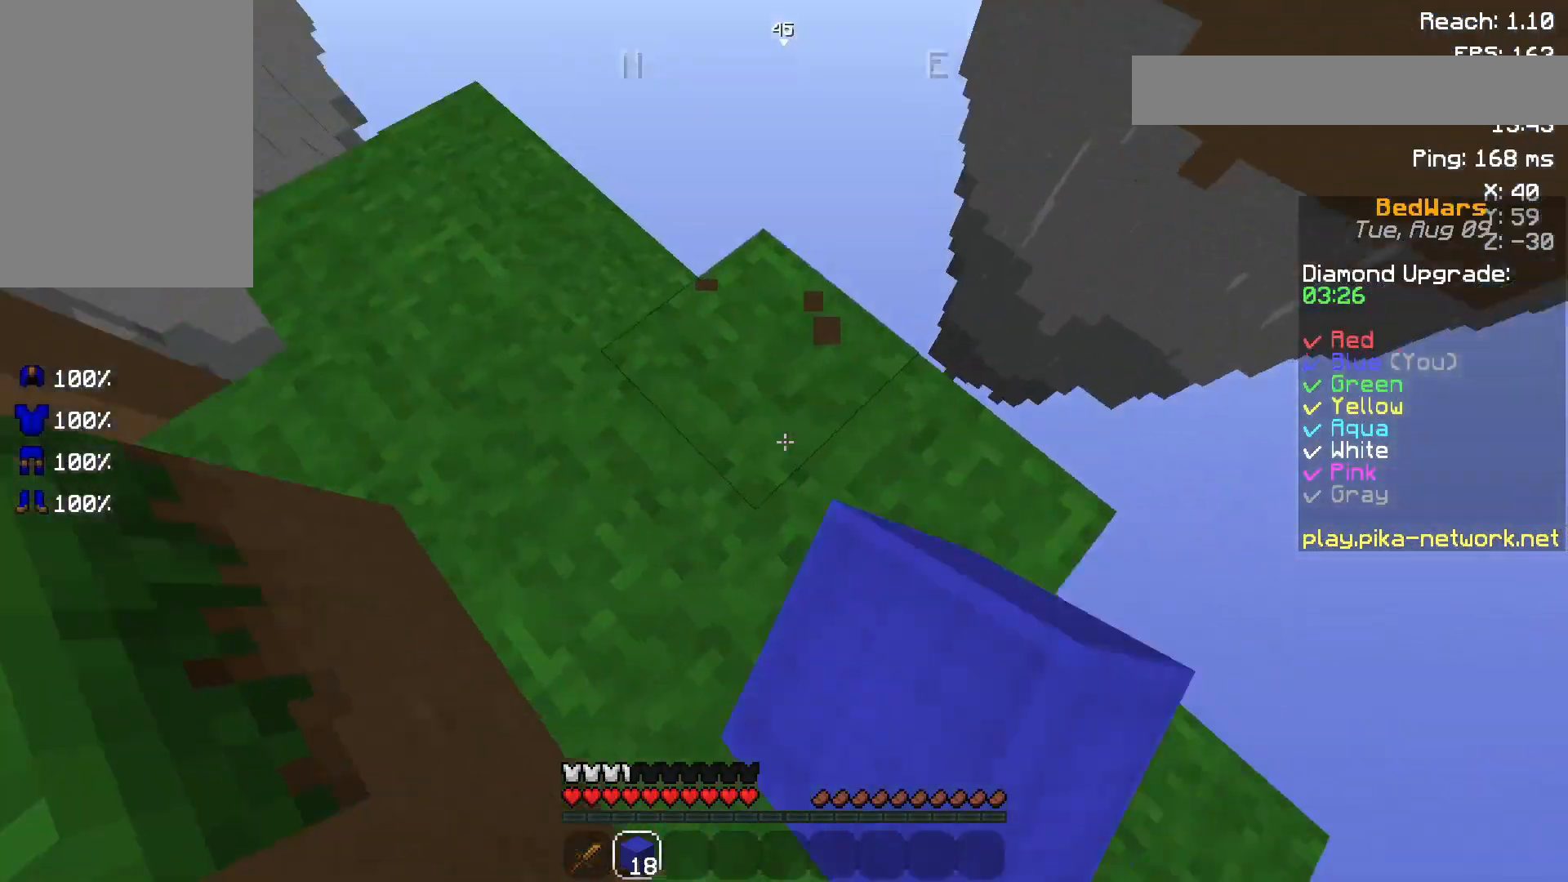
Gameplay with keyboard and mouse; each line is a JSON object with the keys and mouse buttons held at the frame after it. "events" lists presses ("down") and releases ("up") of "a", "d", "s", "space", "w", "mouse_left" and "mouse_right" between this image and that frame as [ms after this image, input, new state], when the widget could be followed in between. "mouse_left", "mouse_right" = the "left", "right" buttons of the "mouse" list. No other keys are recorded. Fast repeated clicks can show as one long hold. Not read: mouse_move.
{"keys": ["s"], "mouse": [], "events": [[17, "mouse_left", "up"], [150, "w", "up"], [367, "s", "down"], [500, "d", "up"]]}
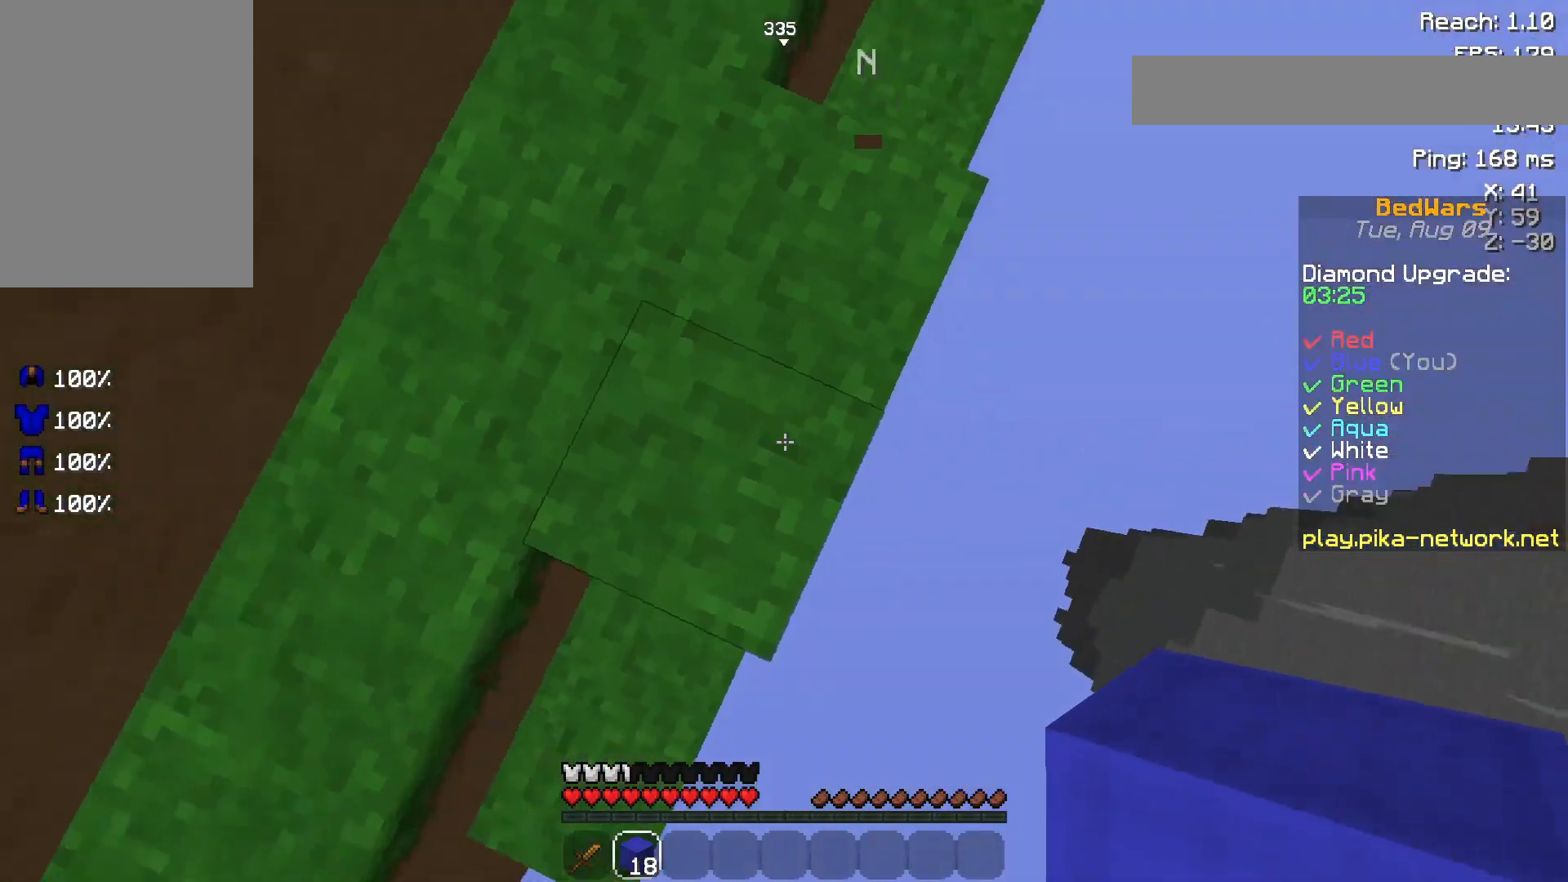
{"keys": ["d", "s"], "mouse": [], "events": [[200, "d", "down"]]}
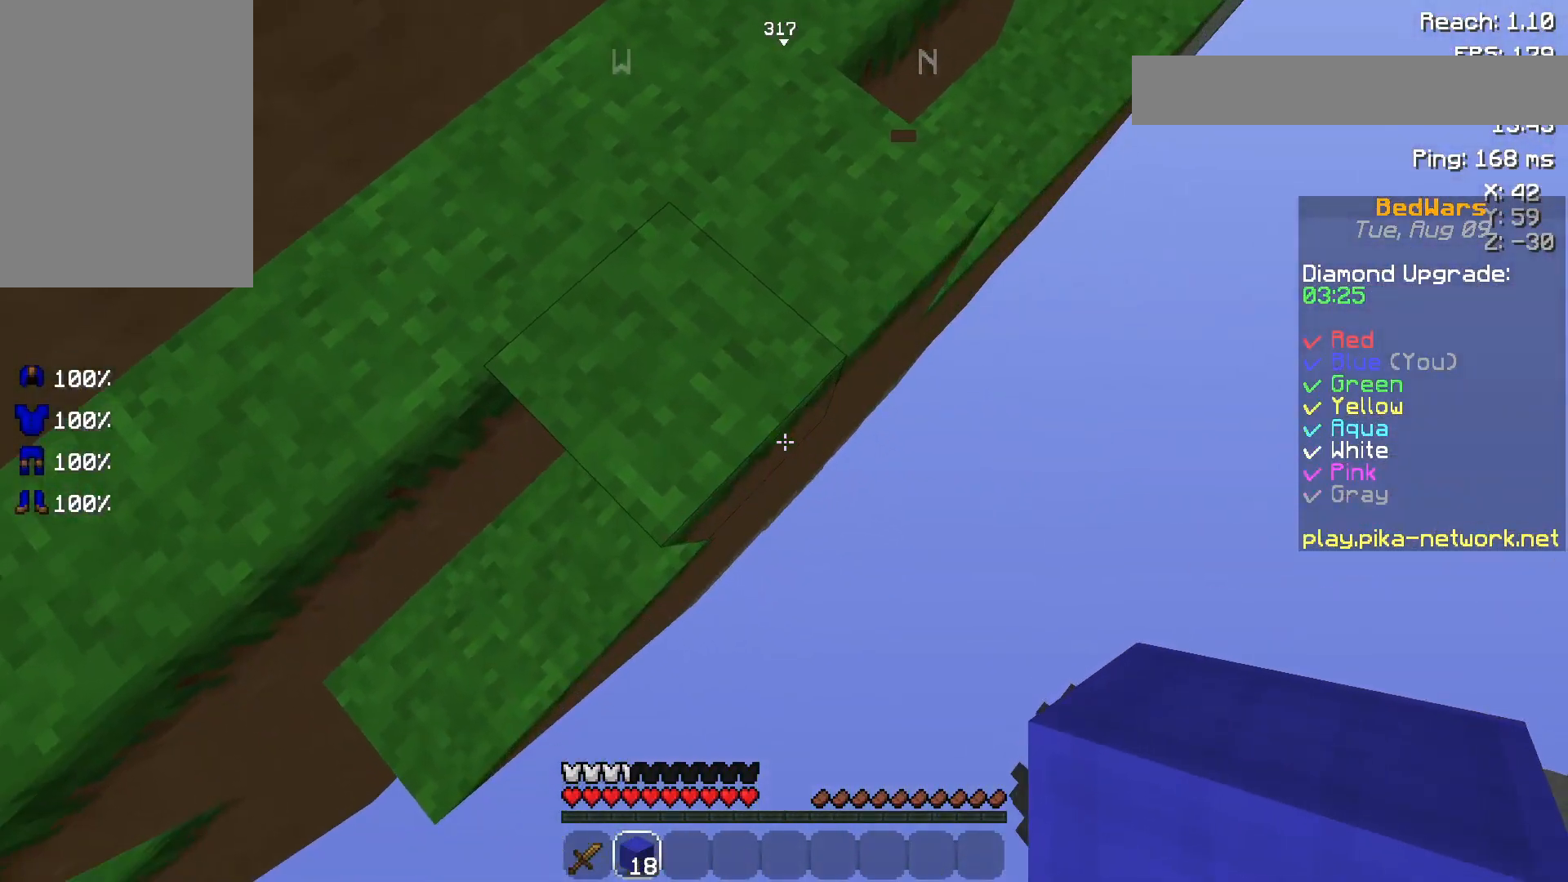
{"keys": ["d", "s"], "mouse": [], "events": [[317, "mouse_right", "down"], [350, "mouse_right", "up"]]}
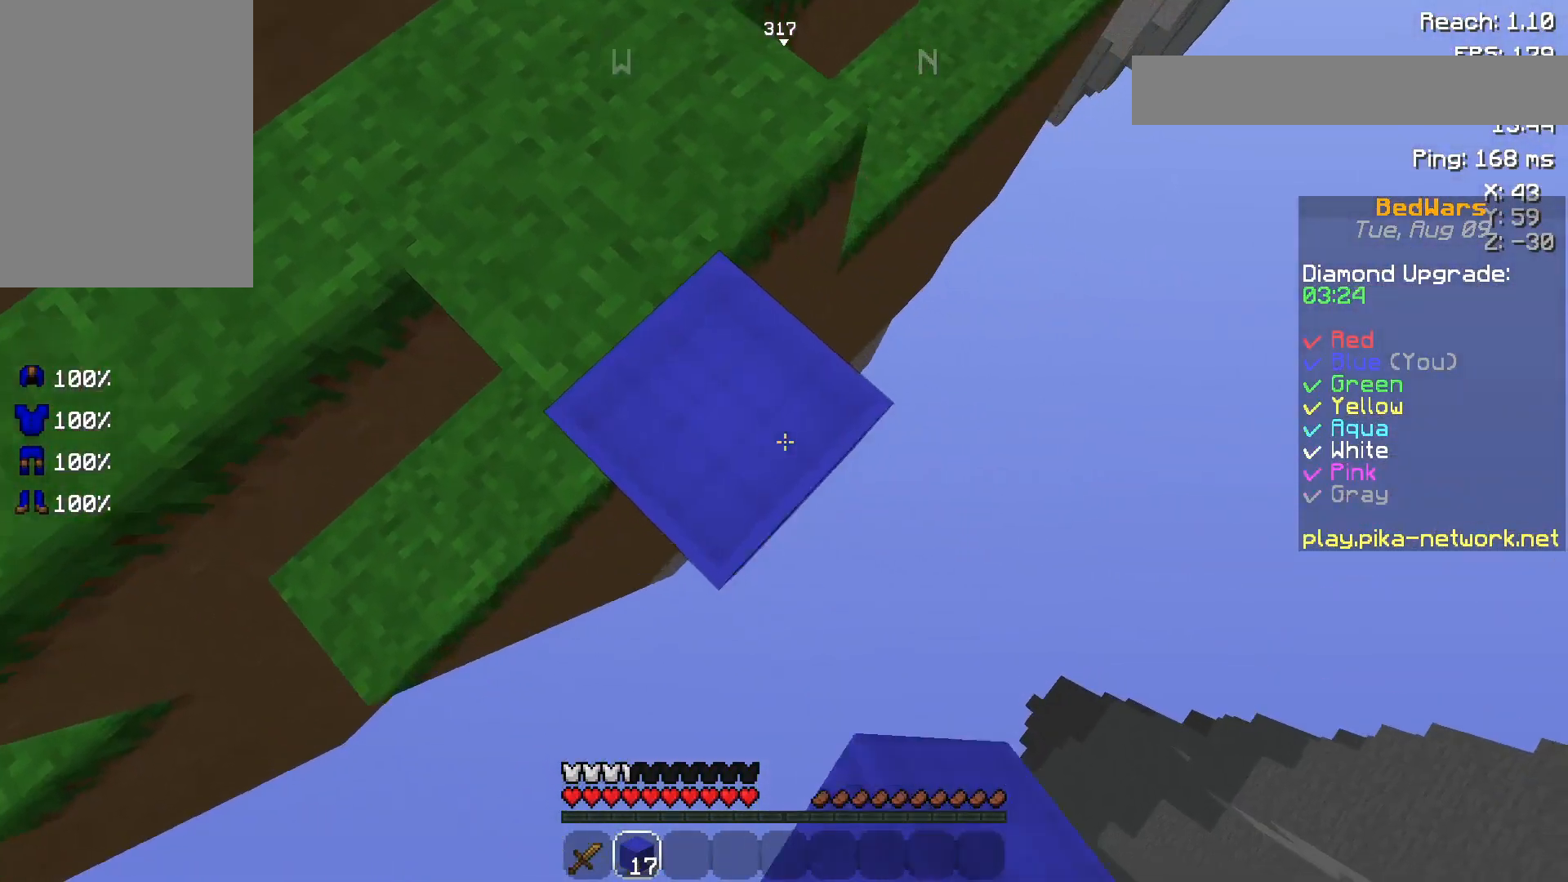
{"keys": ["d", "s"], "mouse": [], "events": [[200, "mouse_right", "down"], [317, "mouse_right", "up"]]}
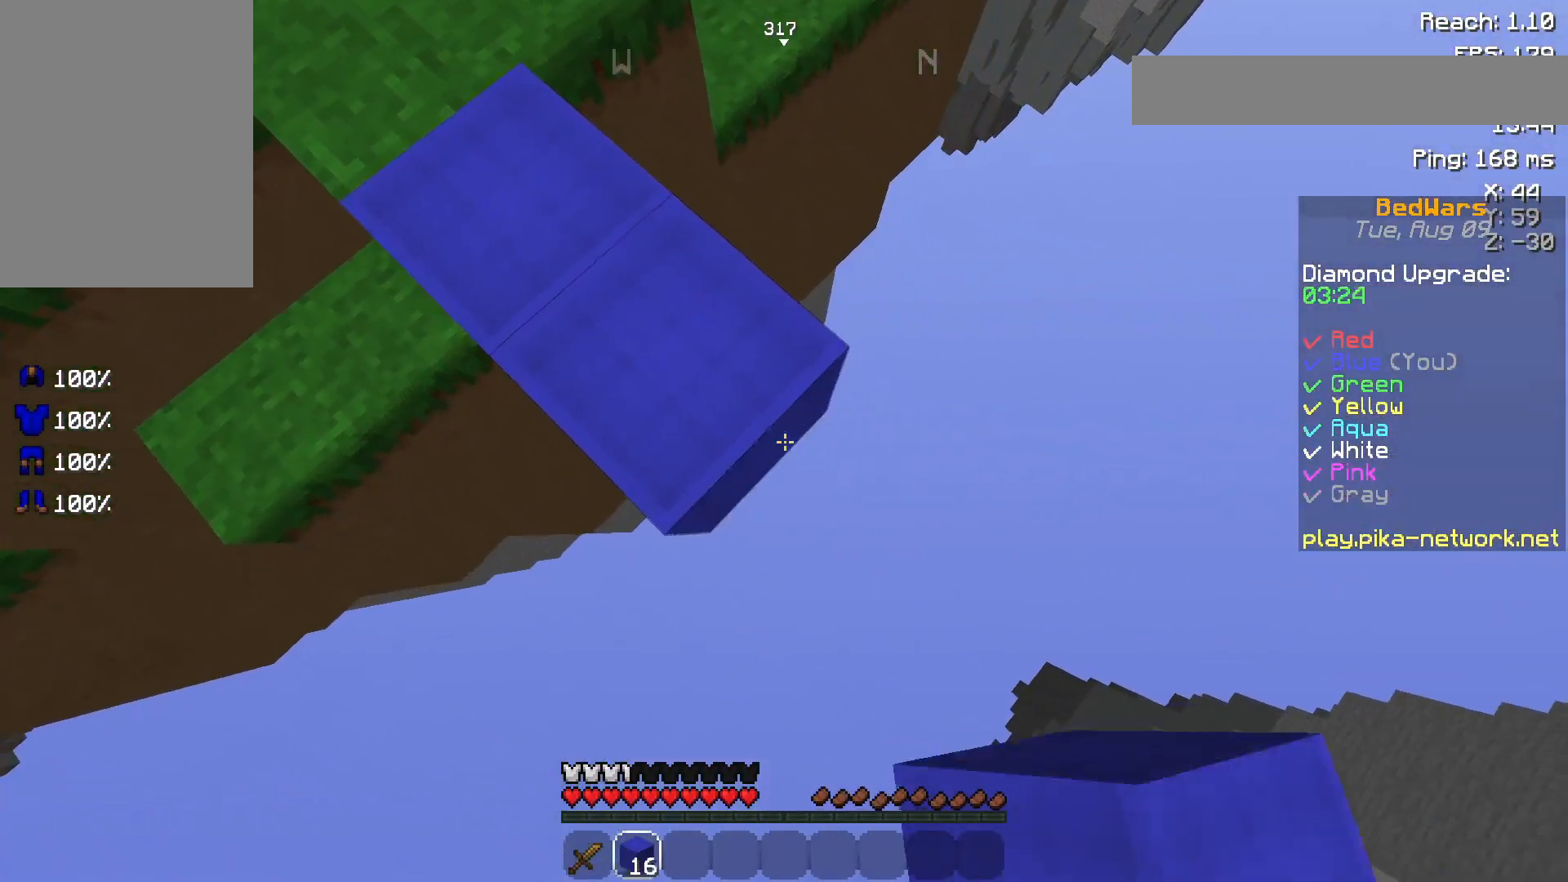
{"keys": ["d", "s"], "mouse": [], "events": [[50, "mouse_right", "down"], [150, "mouse_right", "up"], [467, "mouse_right", "down"], [500, "mouse_right", "up"]]}
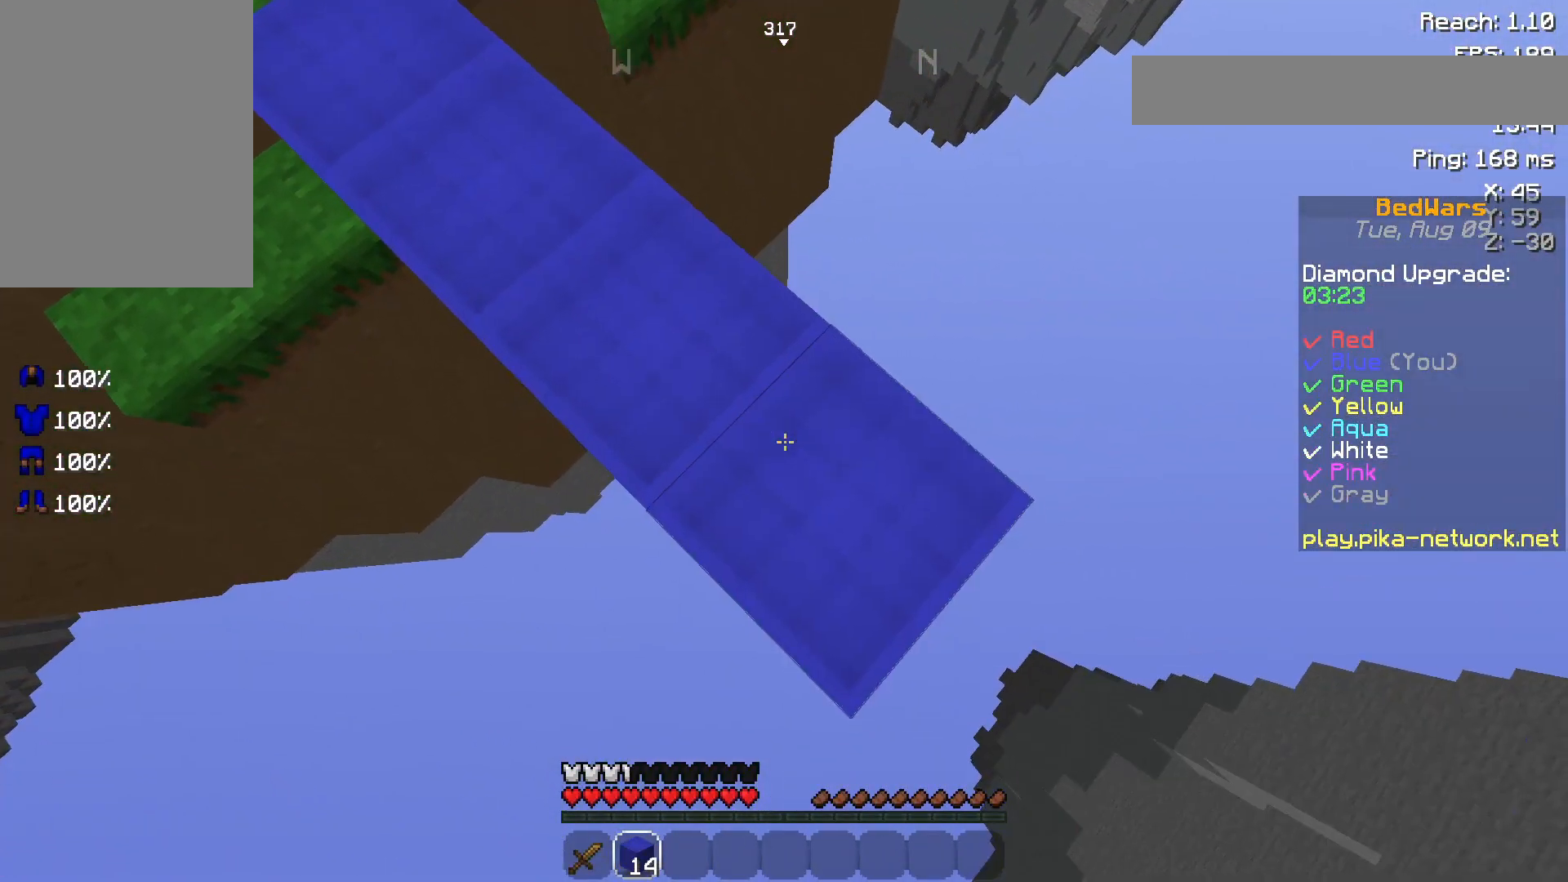
{"keys": ["d", "s"], "mouse": [], "events": [[300, "mouse_right", "down"], [417, "mouse_right", "up"]]}
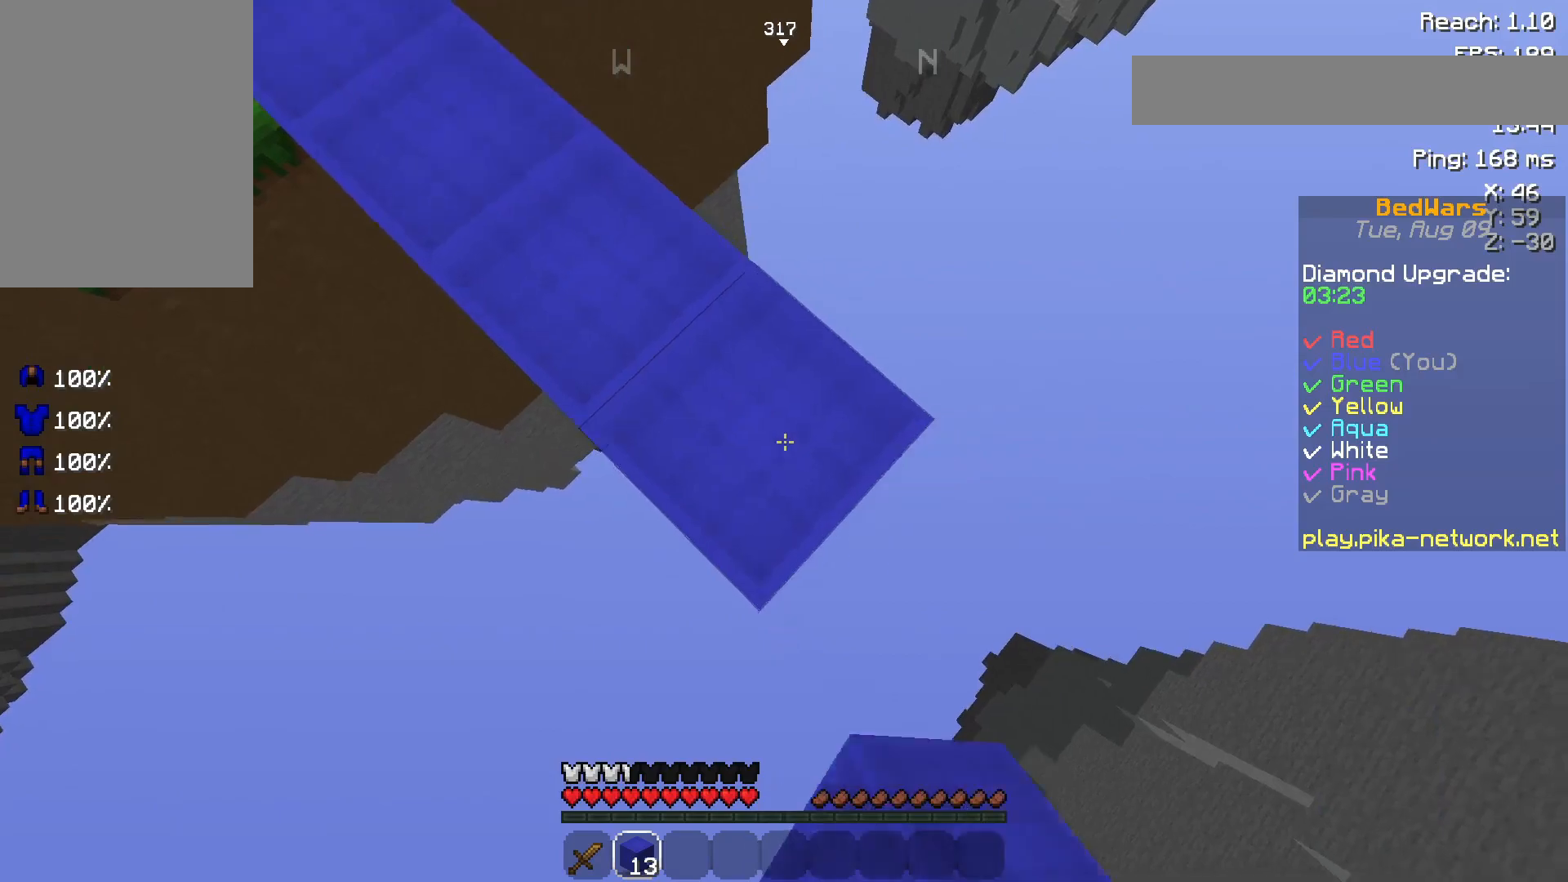
{"keys": ["d", "s"], "mouse": [], "events": [[200, "mouse_right", "down"], [250, "mouse_right", "up"]]}
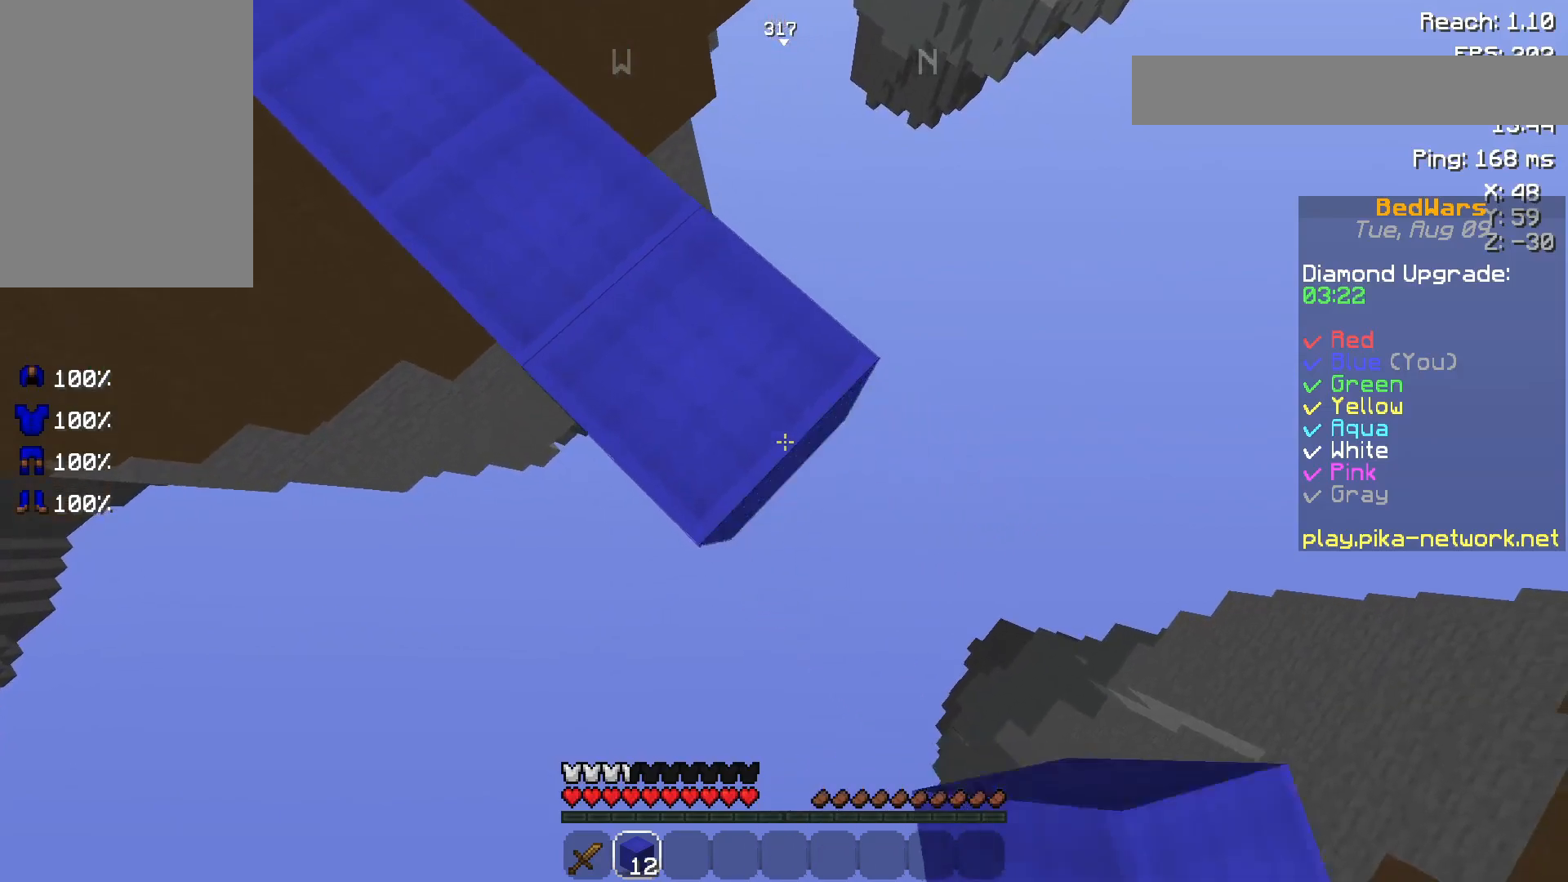
{"keys": ["d", "s"], "mouse": [], "events": [[117, "mouse_right", "down"], [200, "mouse_right", "up"]]}
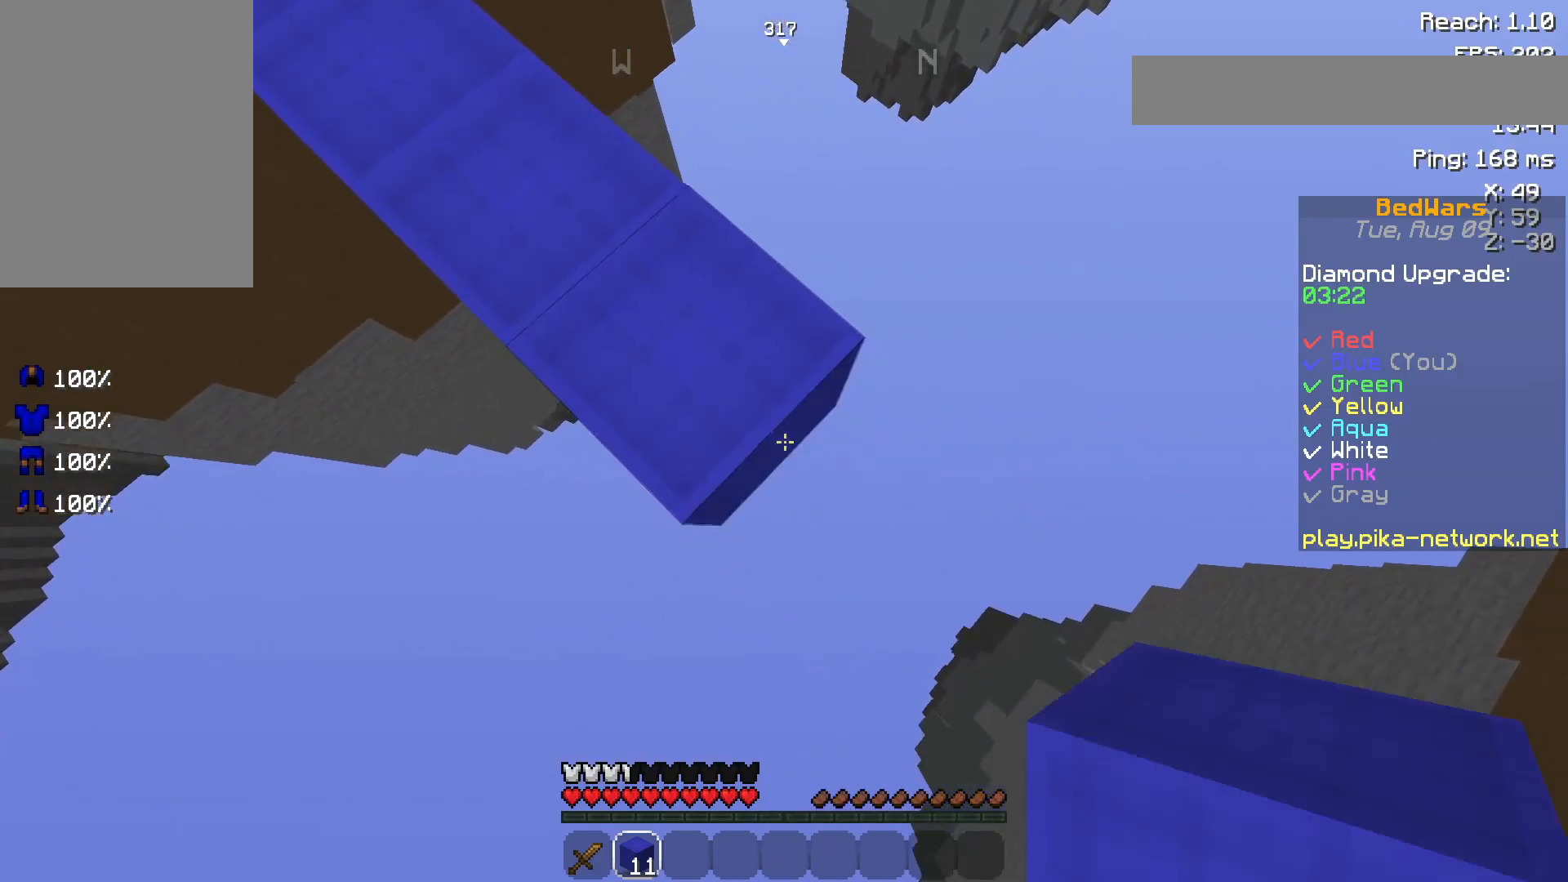
{"keys": ["d", "s"], "mouse": ["right"], "events": [[50, "mouse_right", "down"], [150, "mouse_right", "up"], [467, "mouse_right", "down"]]}
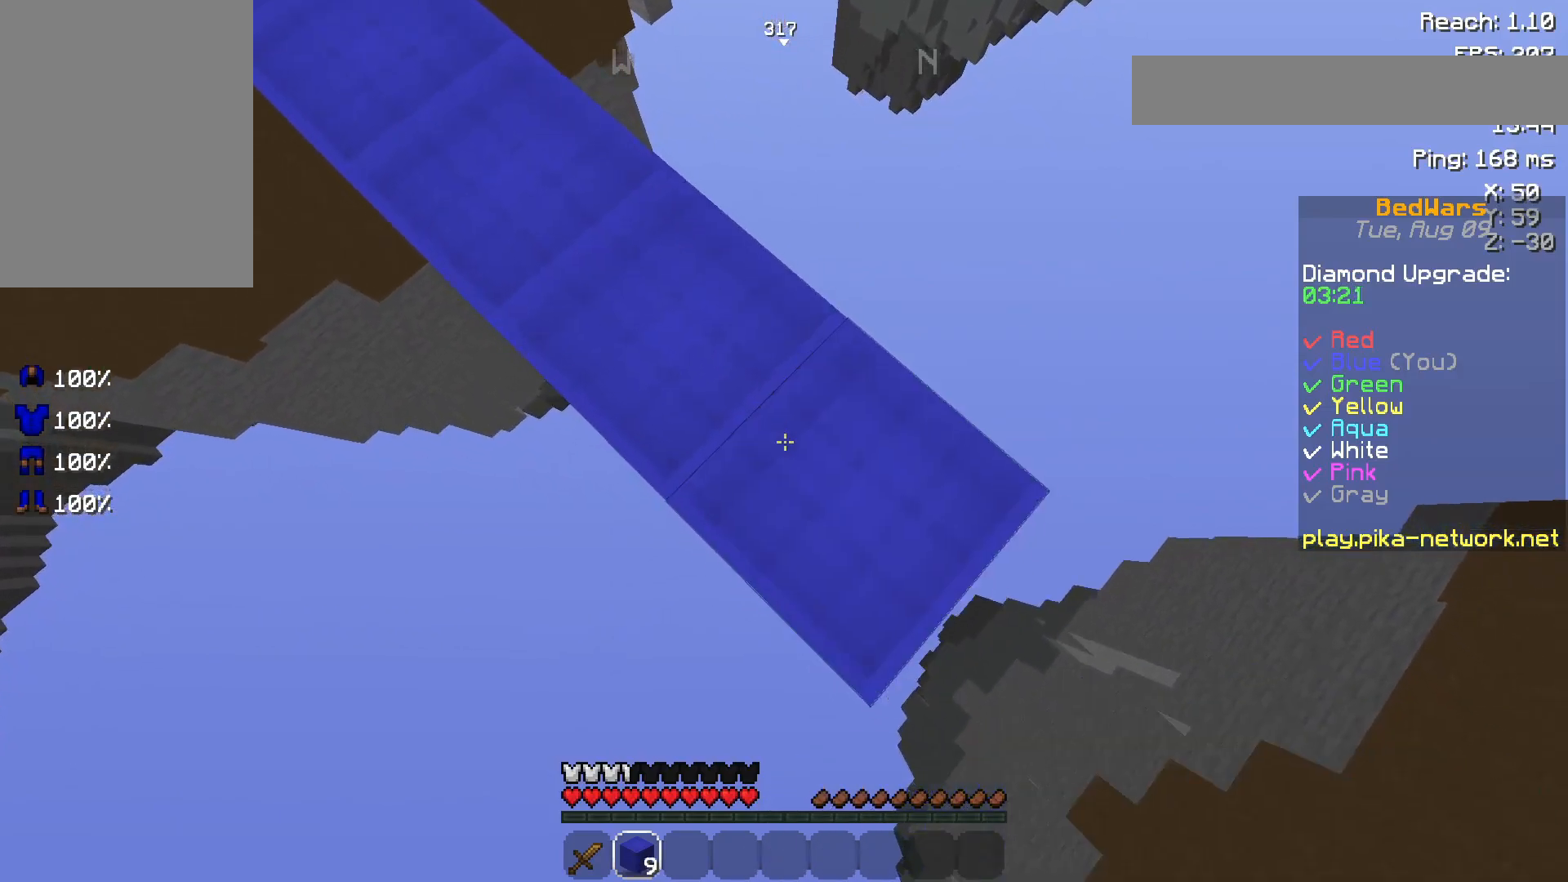
{"keys": ["d", "s"], "mouse": [], "events": [[50, "mouse_right", "up"], [367, "mouse_right", "down"], [467, "mouse_right", "up"]]}
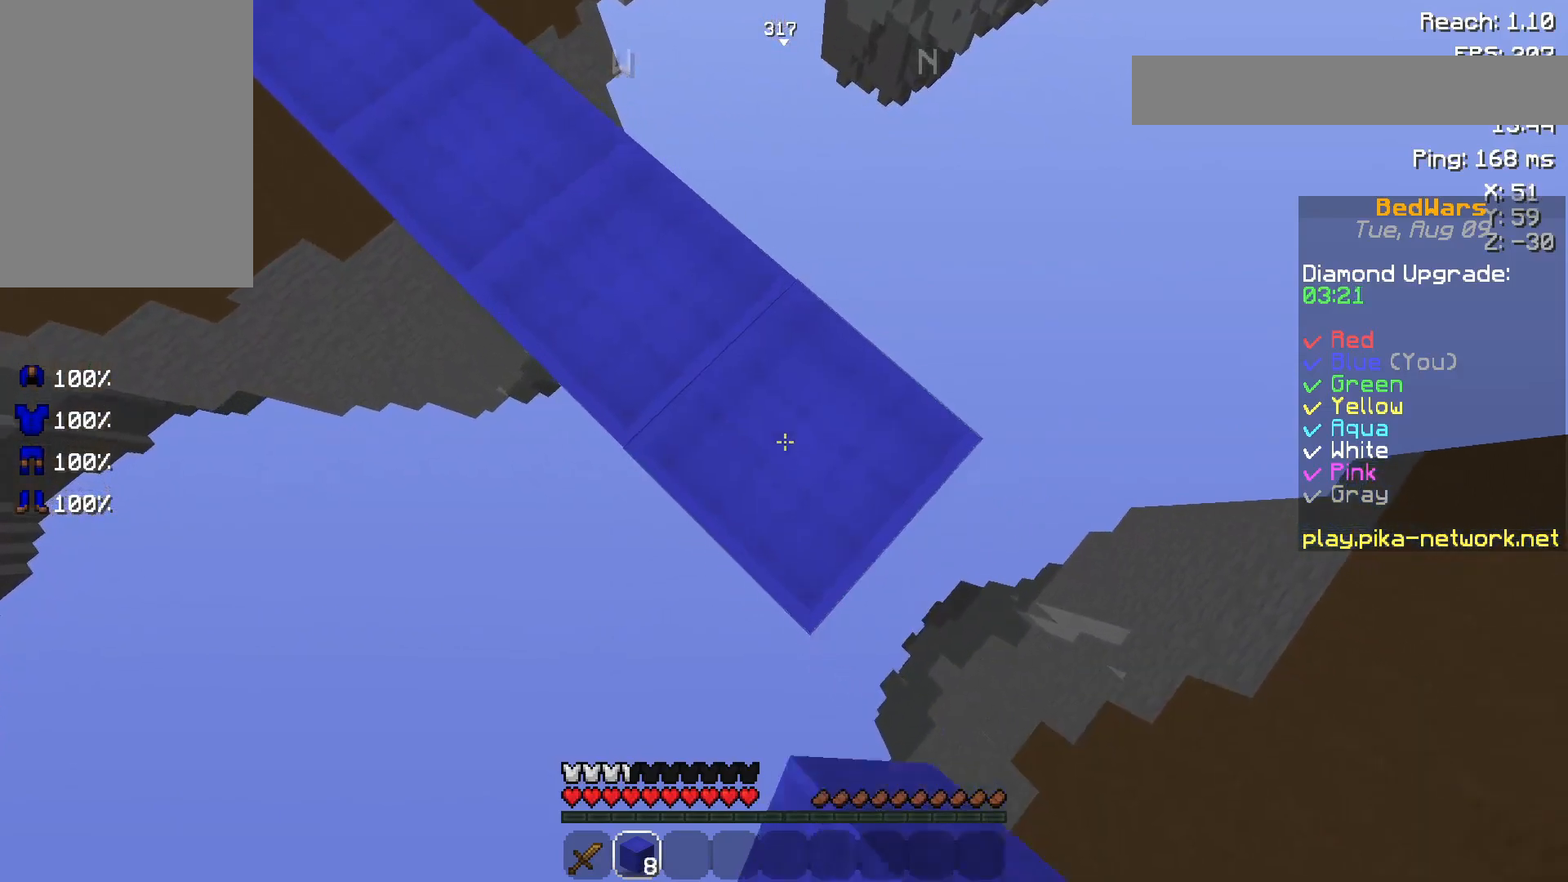
{"keys": ["d", "s"], "mouse": [], "events": [[267, "mouse_right", "down"], [367, "mouse_right", "up"]]}
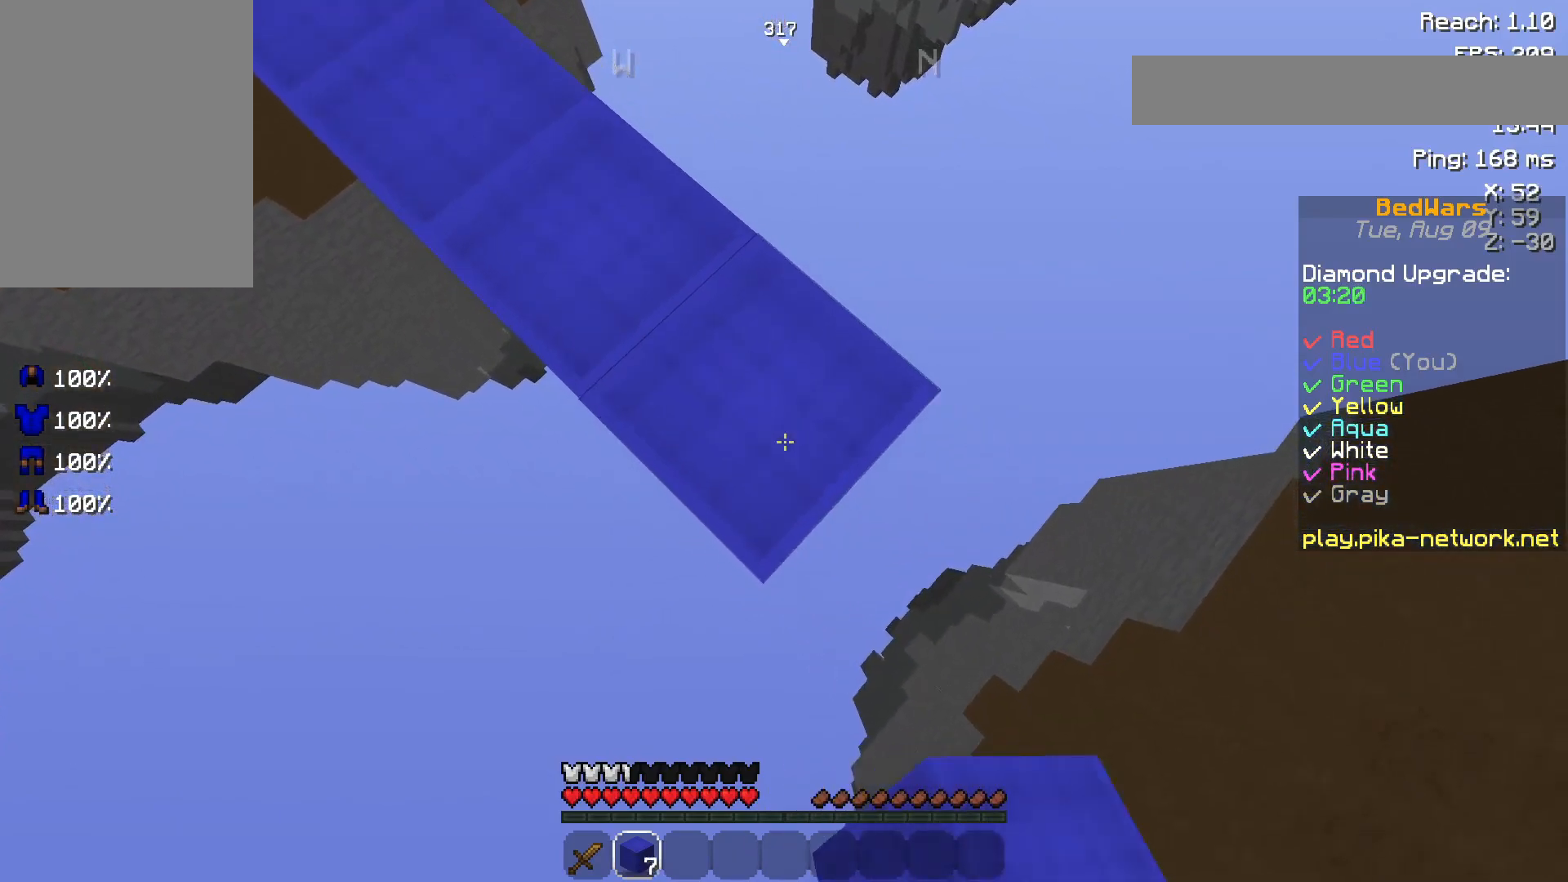
{"keys": ["d", "s"], "mouse": [], "events": [[167, "mouse_right", "down"], [250, "mouse_right", "up"]]}
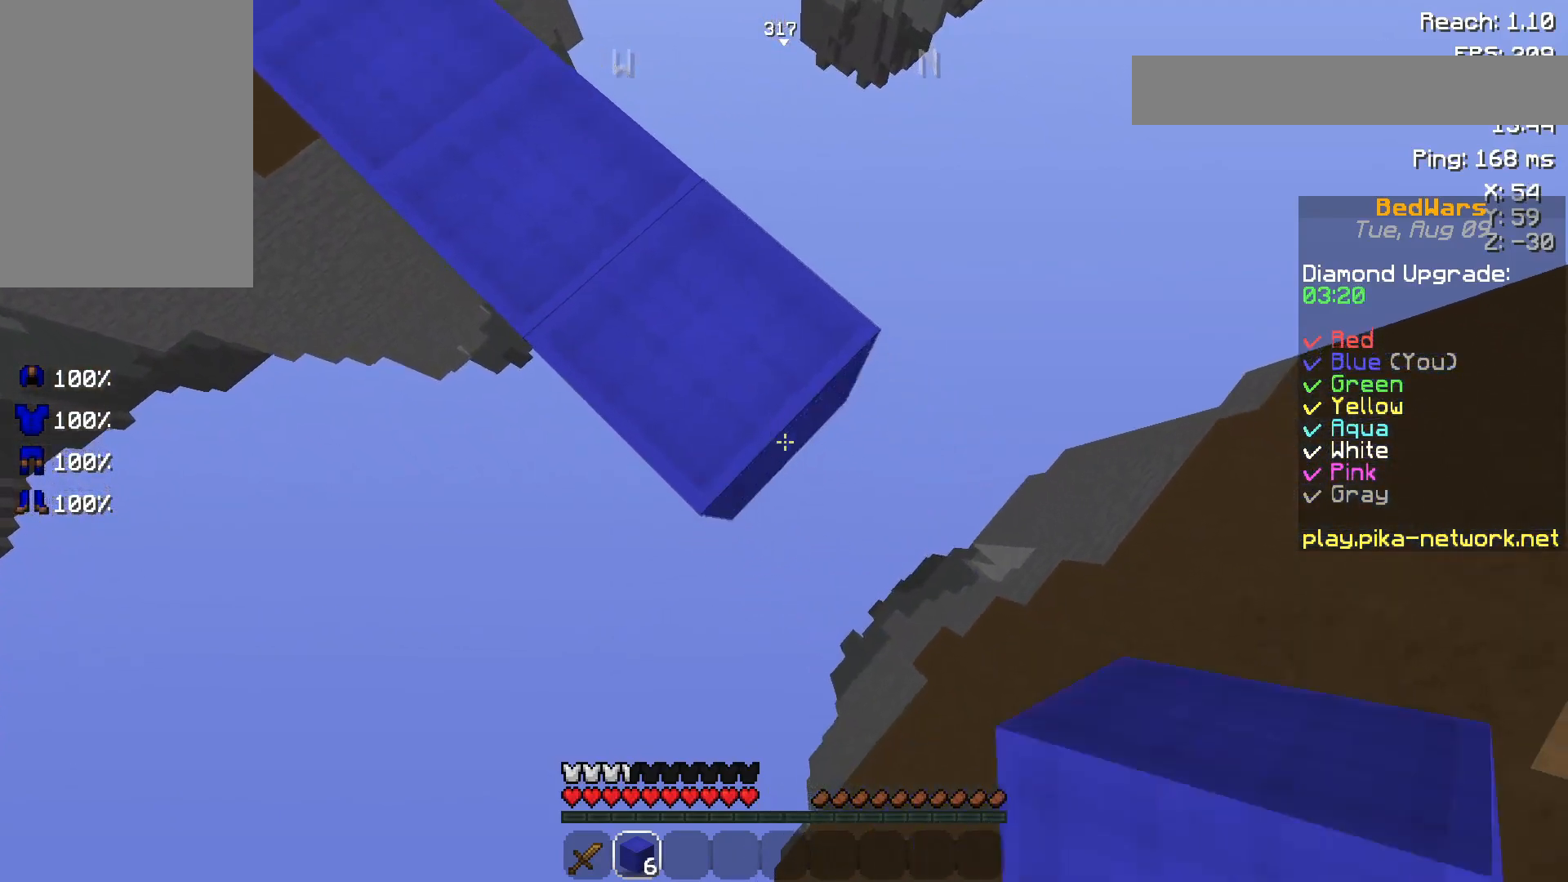
{"keys": ["a", "s"], "mouse": [], "events": [[50, "mouse_right", "down"], [167, "mouse_right", "up"], [267, "a", "down"], [267, "s", "up"], [317, "d", "up"], [450, "s", "down"]]}
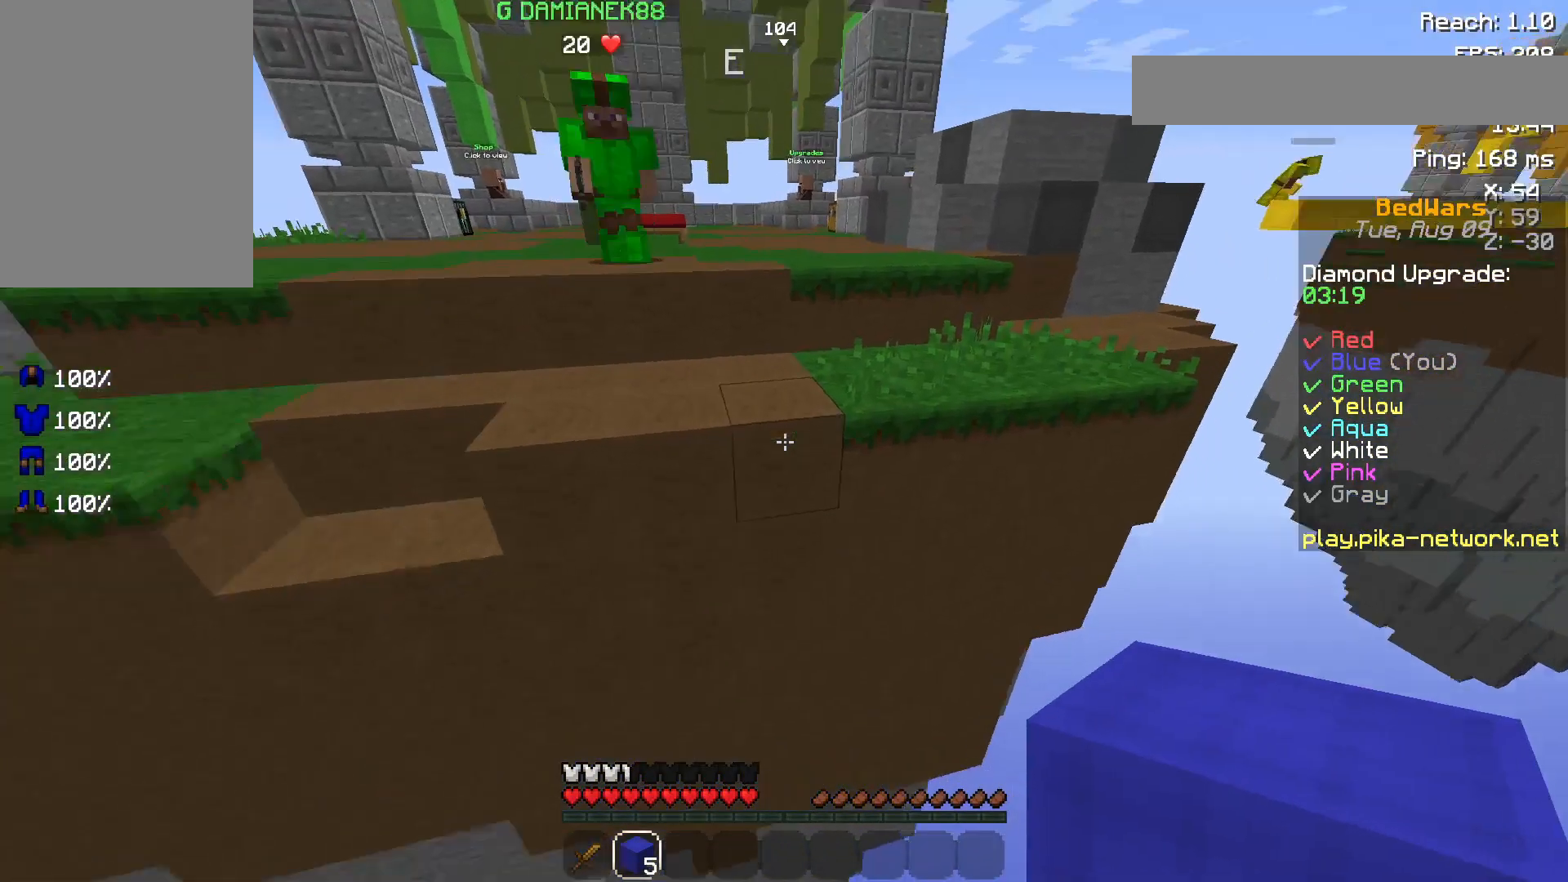
{"keys": ["w"], "mouse": [], "events": [[50, "a", "up"], [67, "a", "down"], [100, "a", "up"], [183, "mouse_right", "down"], [267, "mouse_right", "up"], [417, "s", "up"], [500, "w", "down"]]}
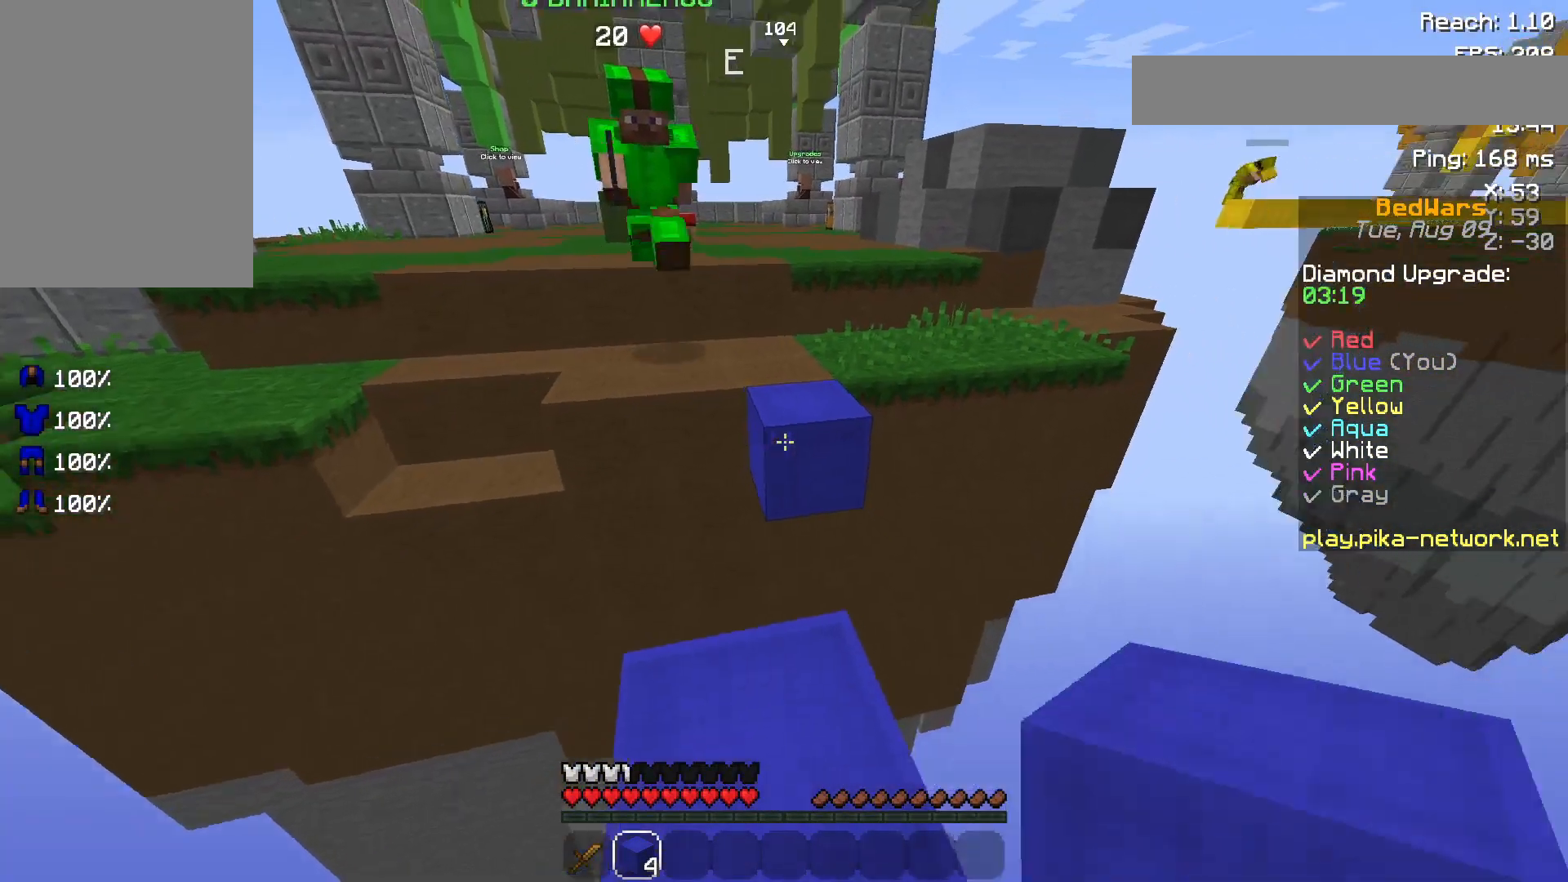
{"keys": ["space", "w"], "mouse": ["left"], "events": [[217, "space", "down"], [417, "mouse_left", "down"]]}
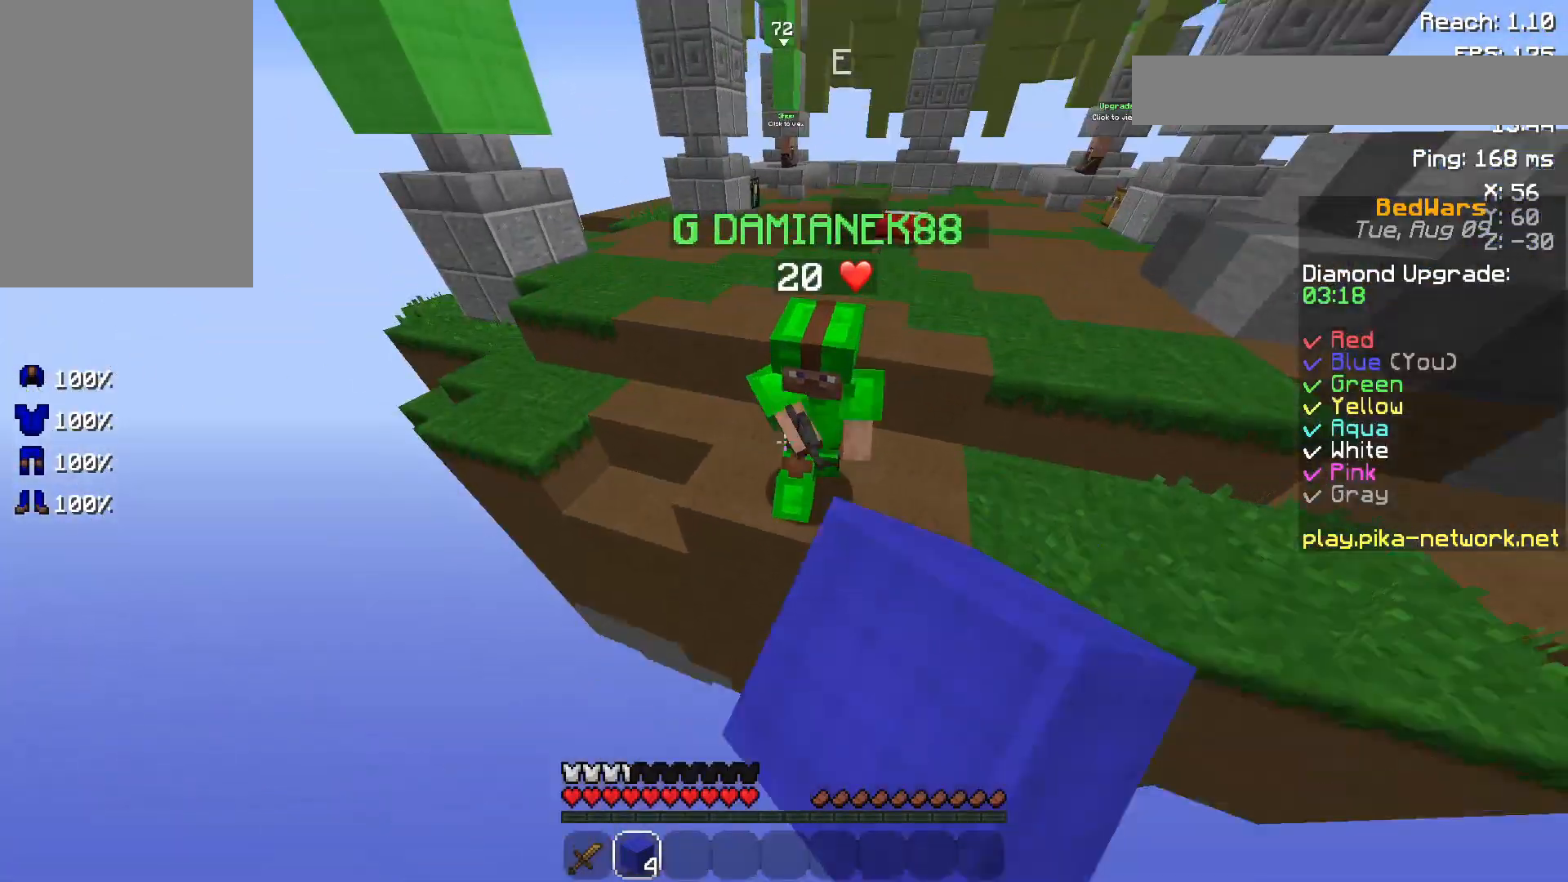
{"keys": ["space", "w"], "mouse": [], "events": [[17, "d", "down"], [17, "mouse_left", "up"], [50, "mouse_left", "down"], [50, "space", "up"], [167, "mouse_left", "up"], [217, "mouse_left", "down"], [267, "mouse_left", "up"], [333, "mouse_left", "down"], [400, "mouse_left", "up"], [450, "mouse_left", "down"], [450, "space", "down"], [500, "d", "up"], [500, "mouse_left", "up"]]}
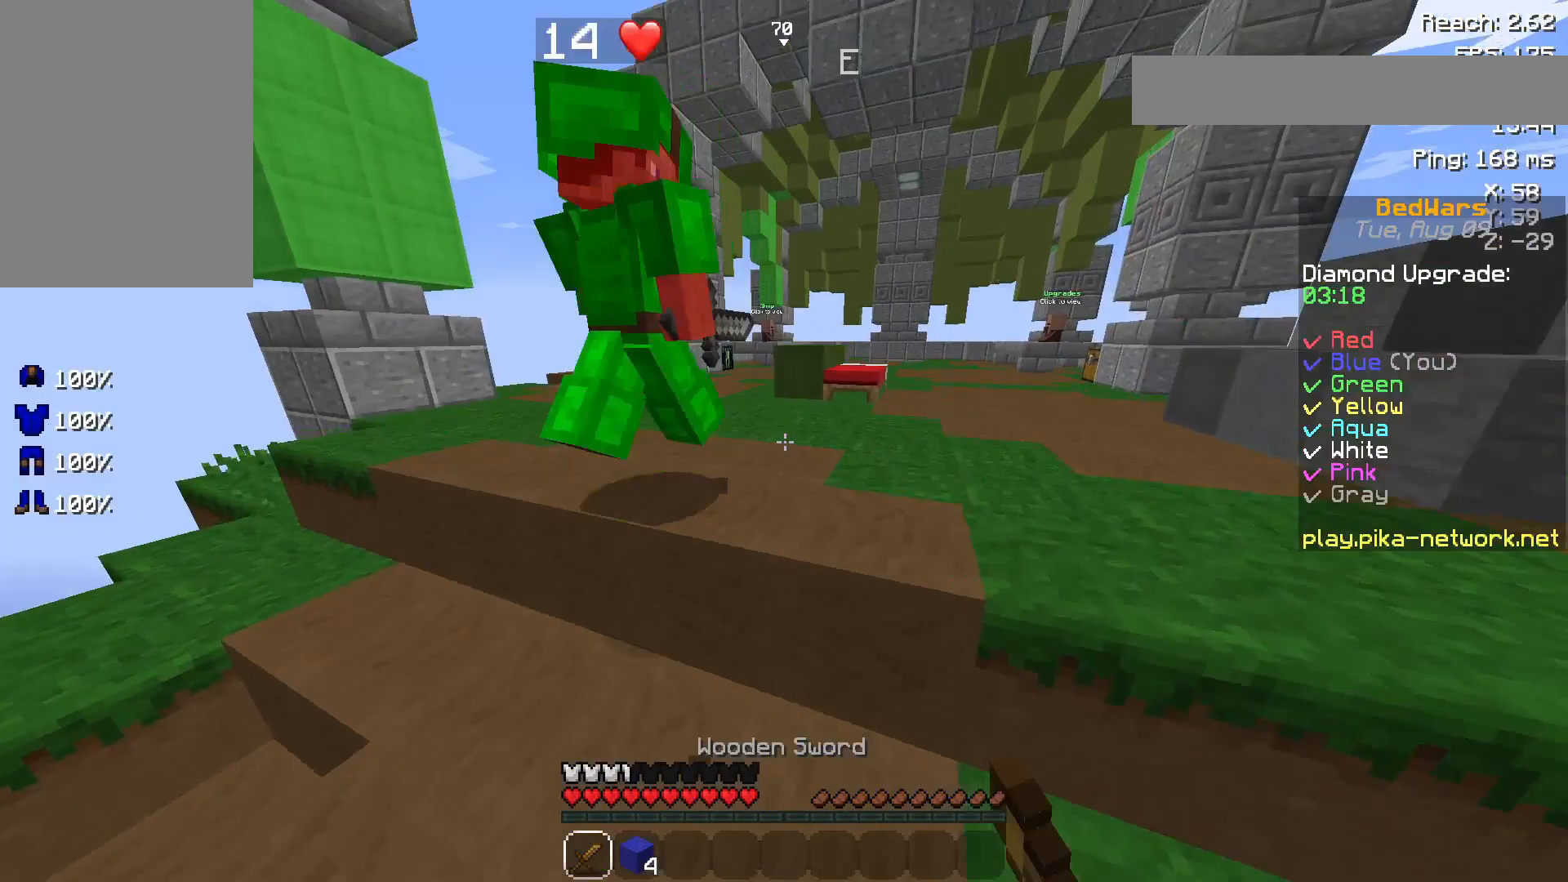
{"keys": ["w"], "mouse": ["left"], "events": [[100, "mouse_left", "down"], [150, "mouse_left", "up"], [200, "mouse_left", "down"], [200, "space", "up"], [267, "mouse_left", "up"], [367, "mouse_left", "down"], [417, "mouse_left", "up"], [500, "mouse_left", "down"]]}
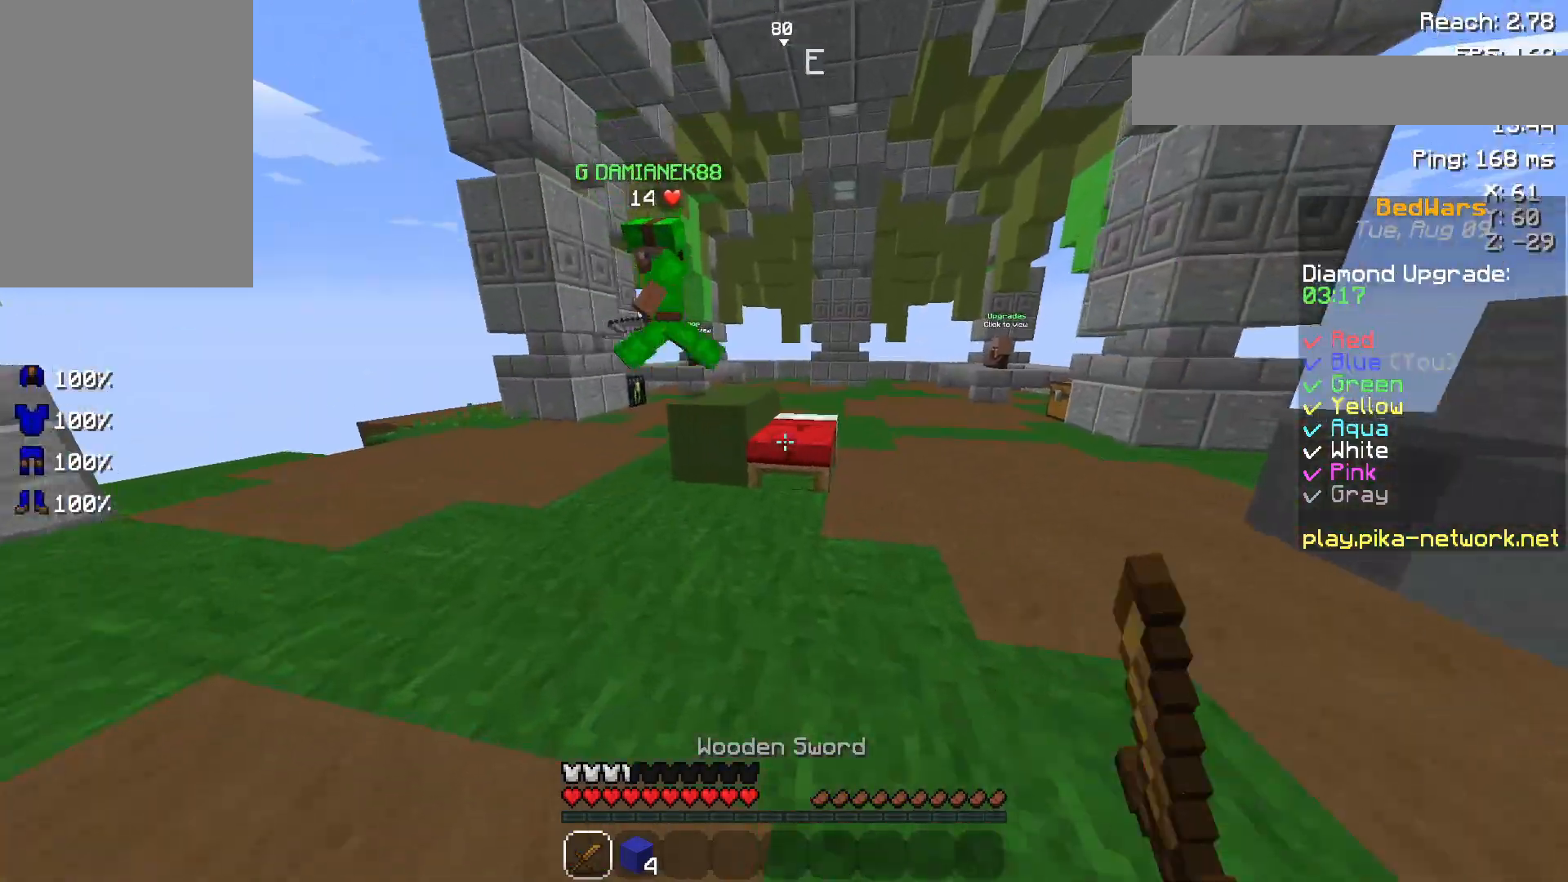
{"keys": ["a", "w"], "mouse": ["left"], "events": [[217, "d", "down"], [300, "d", "up"], [467, "a", "down"]]}
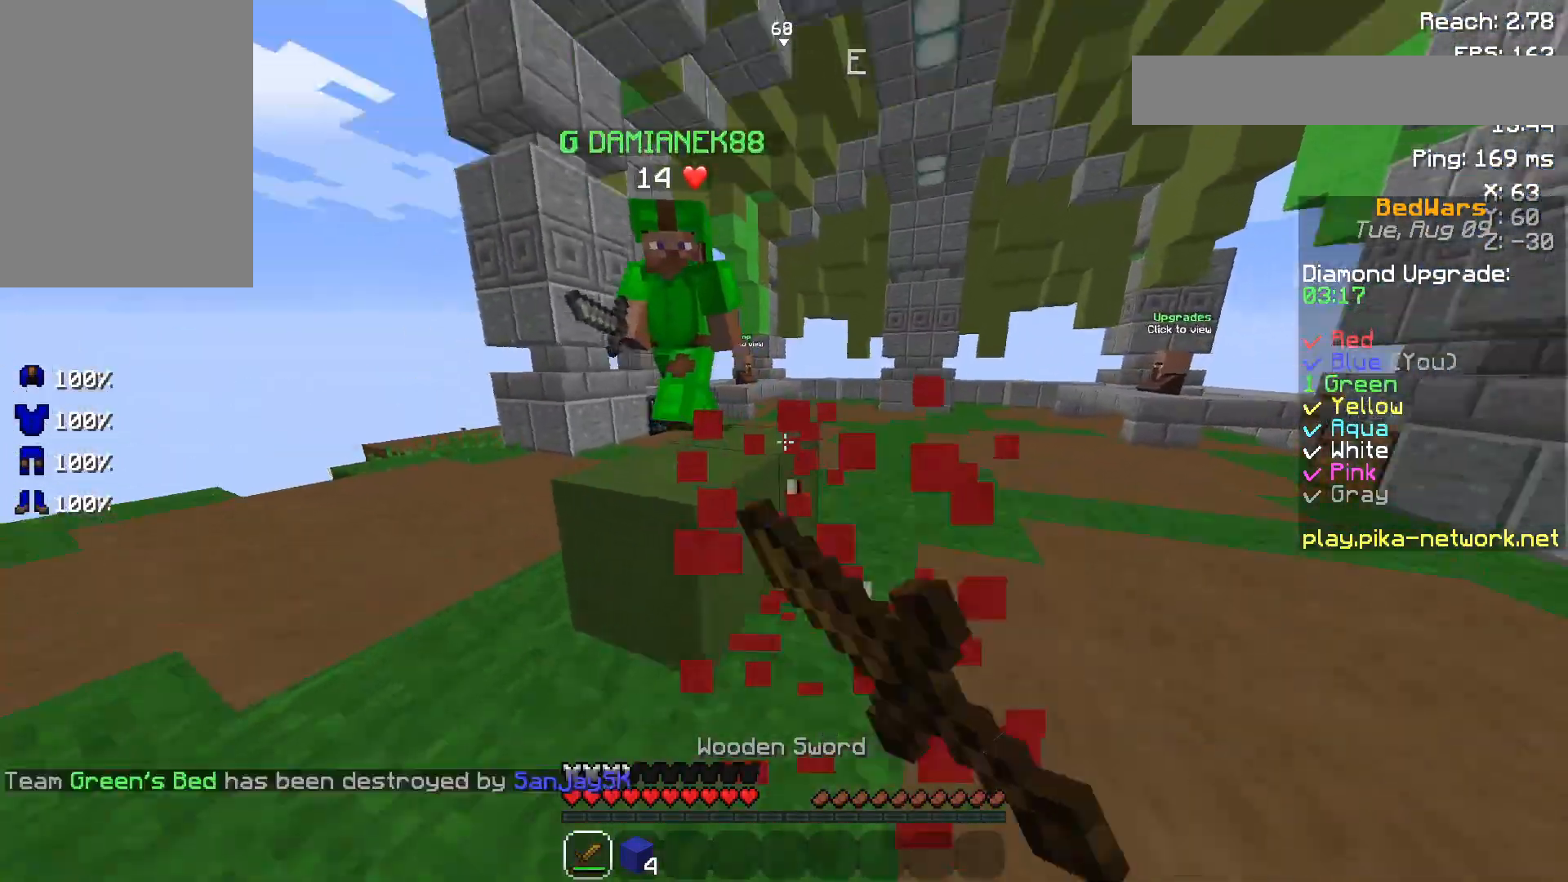
{"keys": ["a"], "mouse": [], "events": [[17, "space", "down"], [167, "mouse_left", "up"], [217, "space", "up"], [267, "mouse_left", "down"], [300, "w", "up"], [417, "mouse_left", "up"]]}
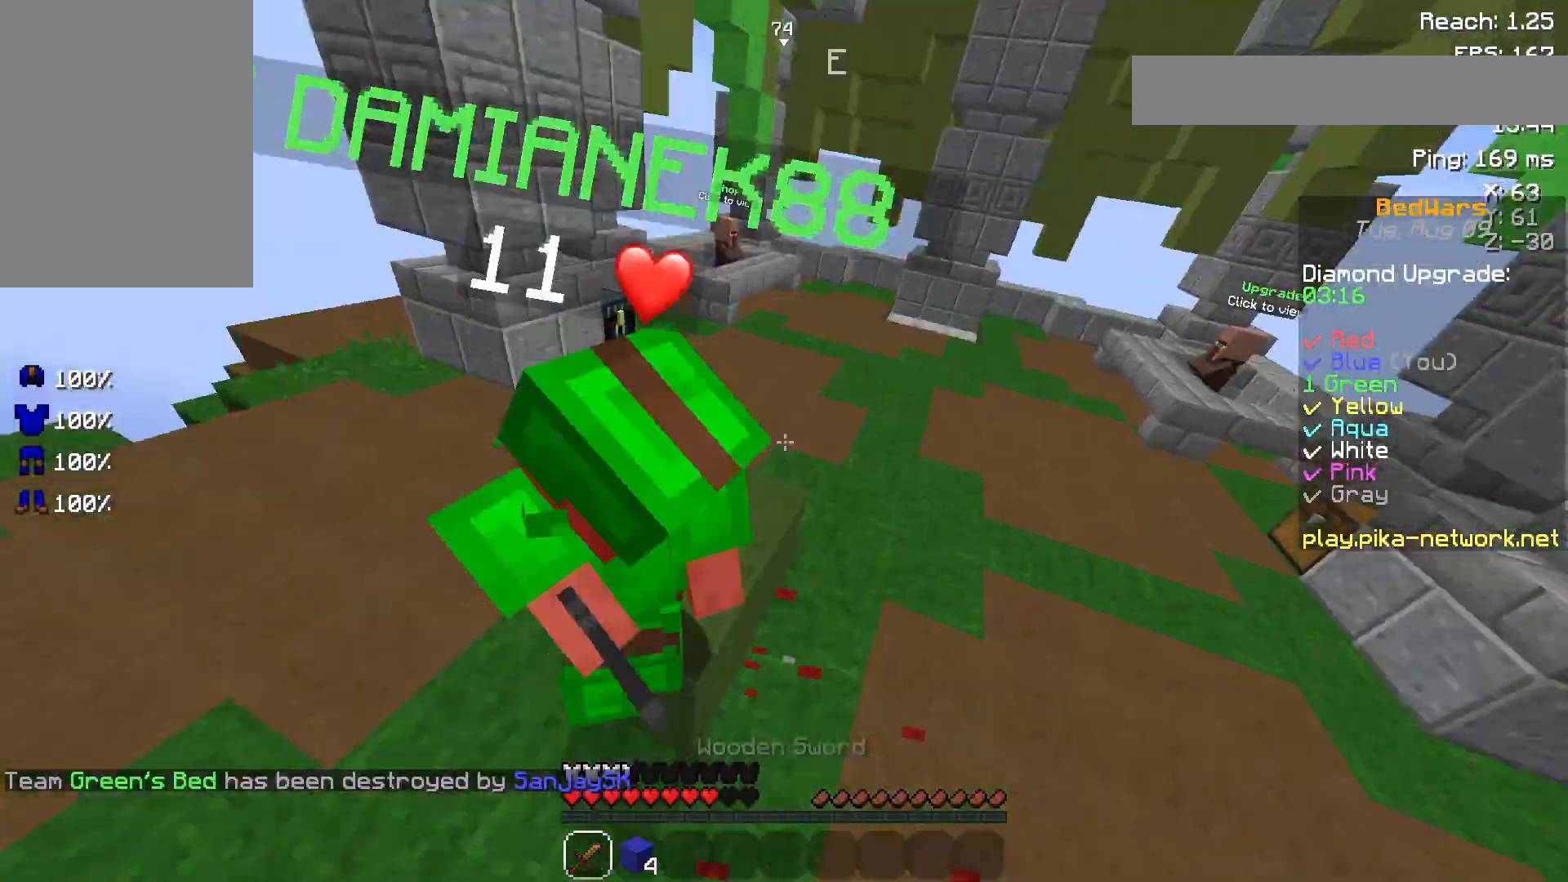
{"keys": ["w"], "mouse": [], "events": [[17, "mouse_left", "down"], [17, "w", "down"], [67, "mouse_left", "up"], [117, "mouse_left", "down"], [267, "a", "up"], [317, "mouse_left", "up"], [400, "mouse_right", "down"], [500, "mouse_right", "up"]]}
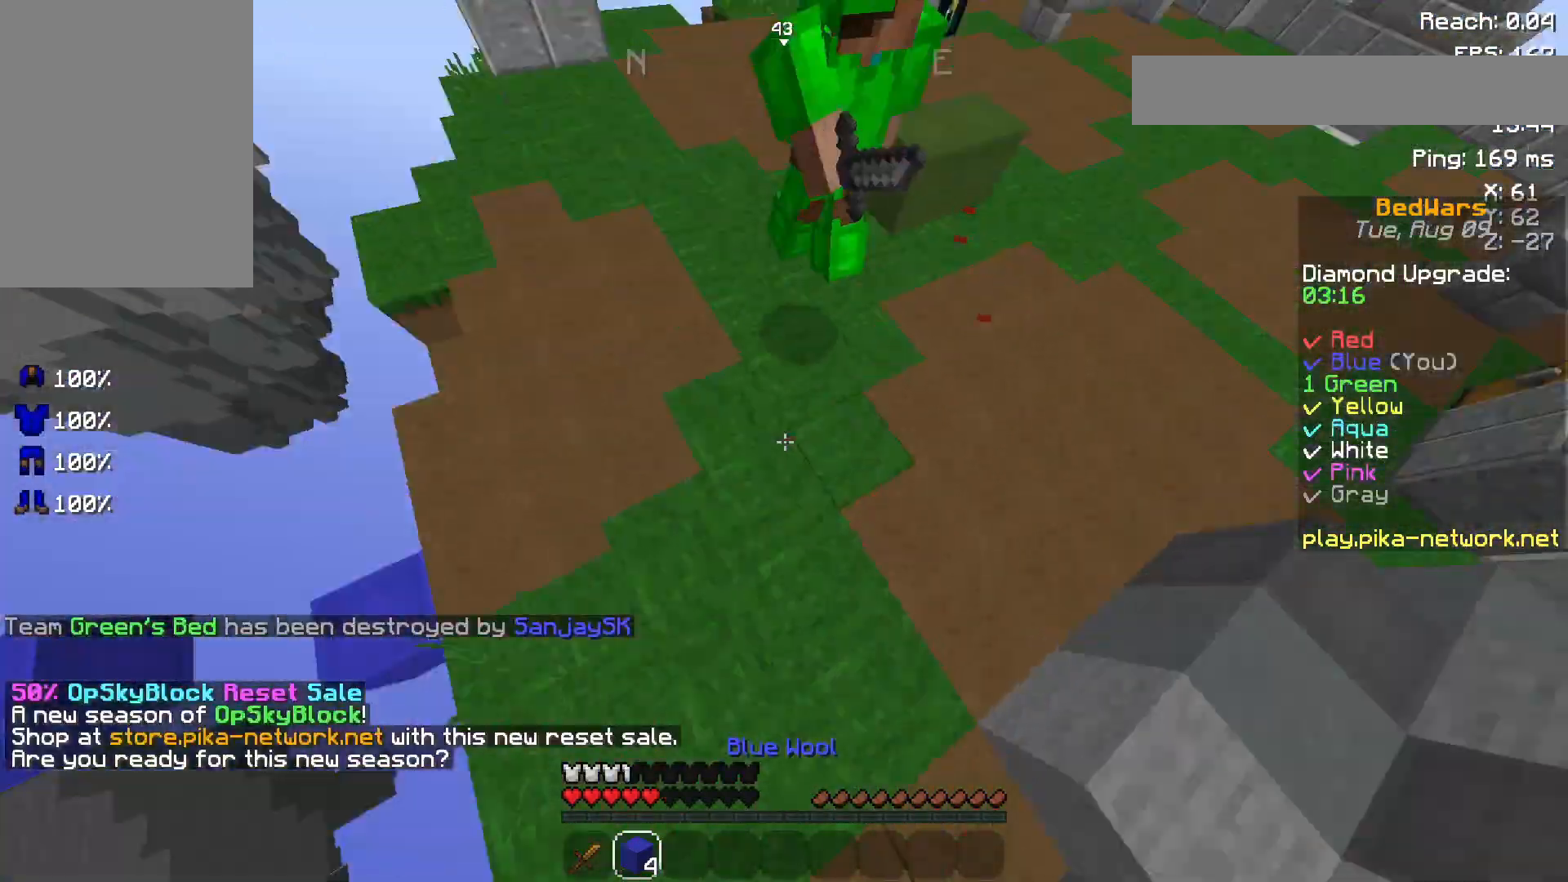
{"keys": ["w"], "mouse": [], "events": [[50, "d", "down"], [50, "mouse_right", "down"], [150, "mouse_right", "up"], [267, "mouse_right", "down"], [317, "d", "up"], [417, "mouse_right", "up"]]}
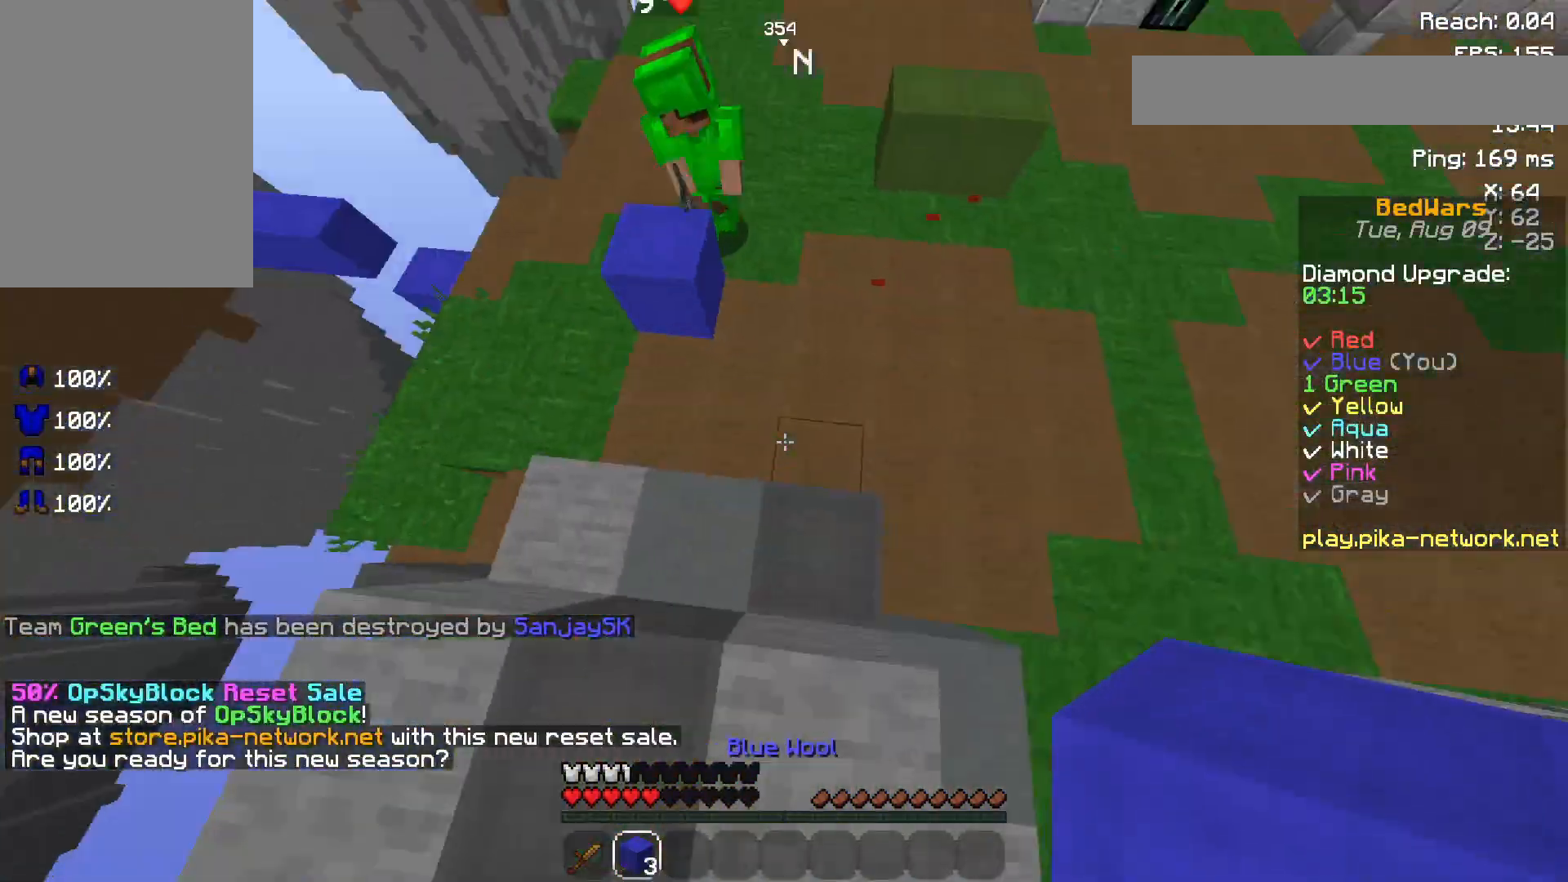
{"keys": ["d", "w"], "mouse": [], "events": [[167, "mouse_right", "down"], [250, "mouse_right", "up"], [300, "d", "down"], [367, "mouse_right", "down"], [467, "mouse_right", "up"]]}
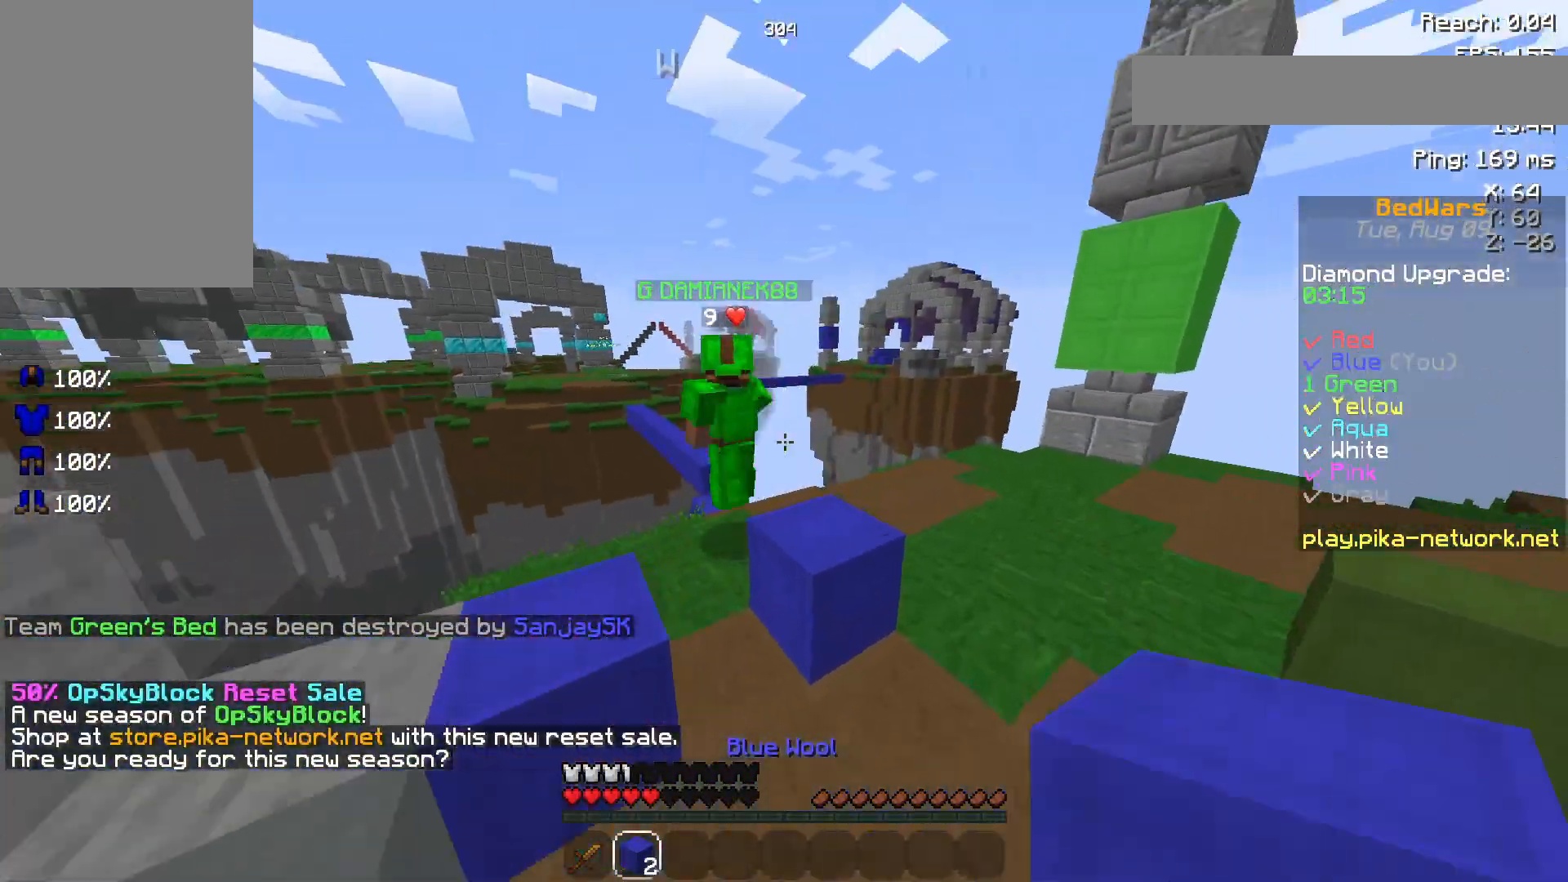
{"keys": ["space", "w"], "mouse": [], "events": [[217, "mouse_left", "down"], [250, "space", "down"], [317, "mouse_left", "up"], [350, "d", "up"], [417, "mouse_left", "down"], [467, "mouse_left", "up"]]}
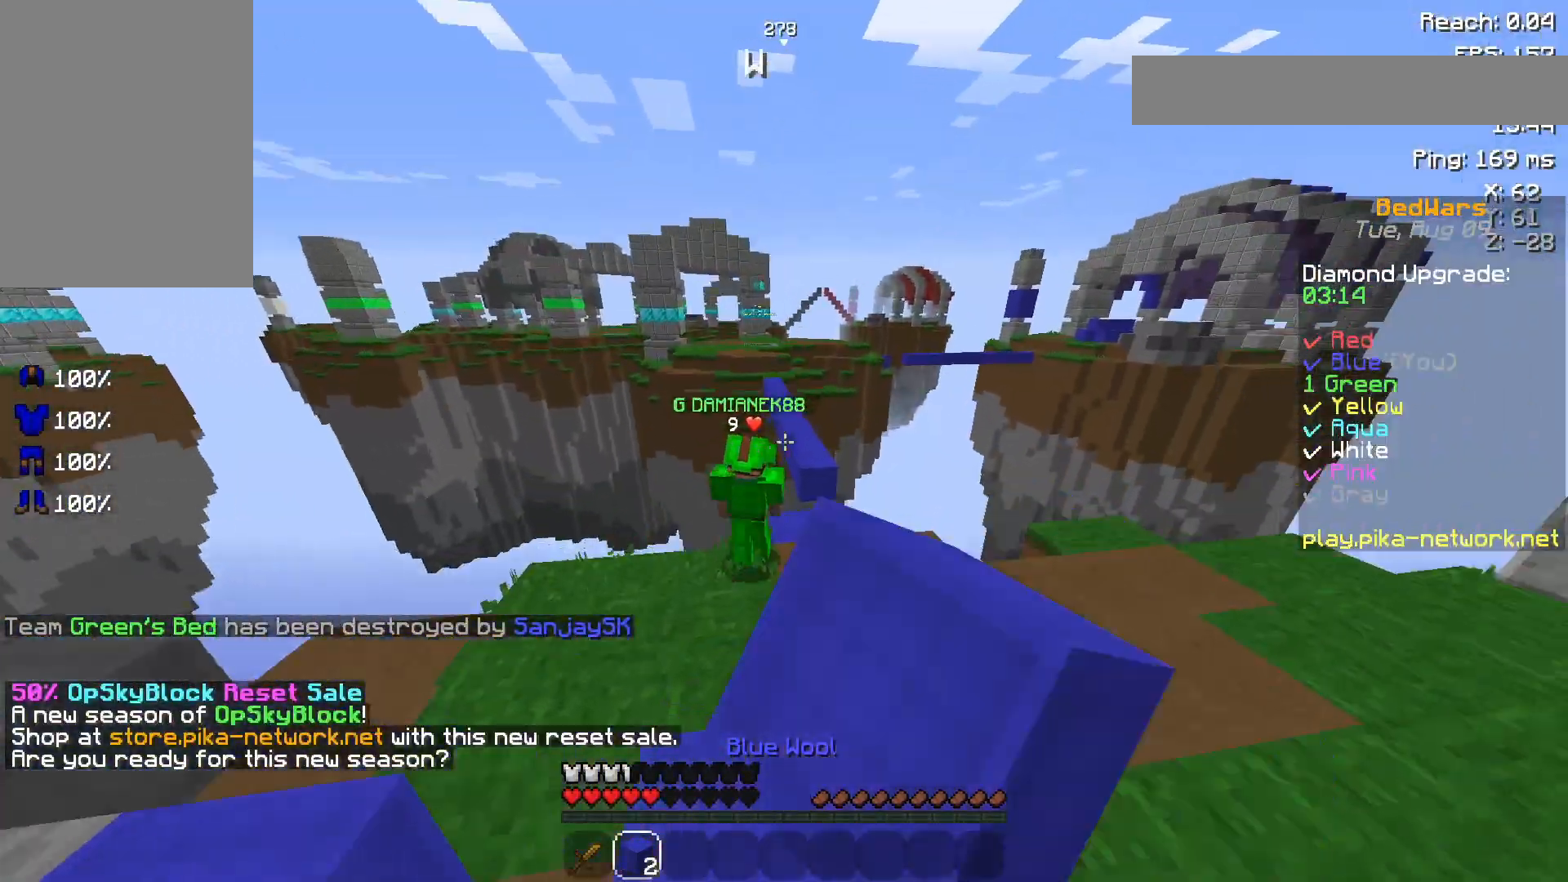
{"keys": ["w"], "mouse": [], "events": [[67, "space", "up"]]}
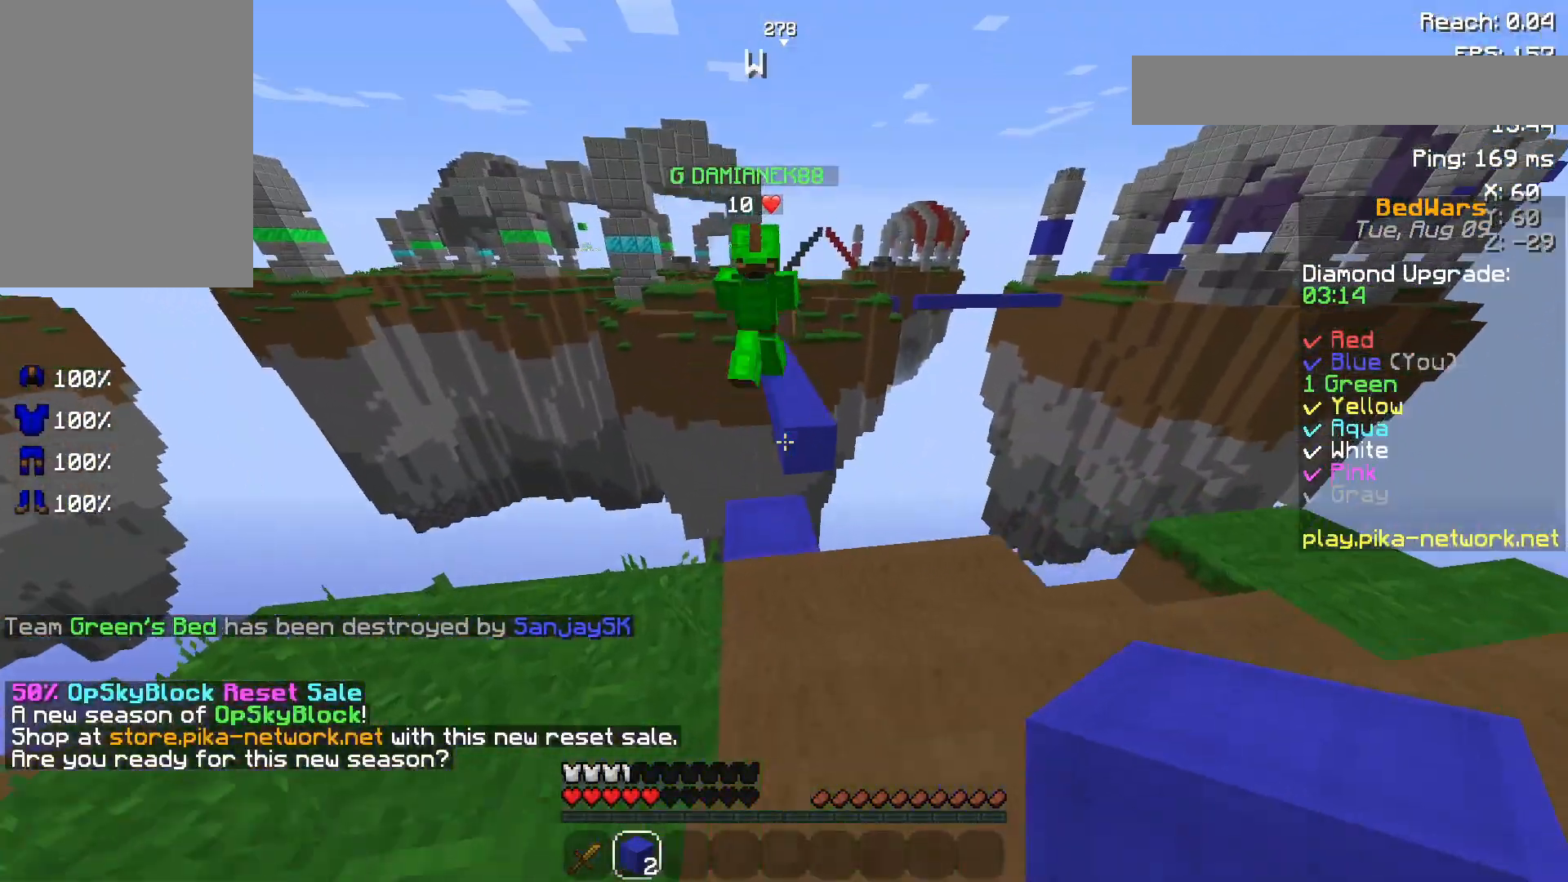
{"keys": ["w"], "mouse": [], "events": []}
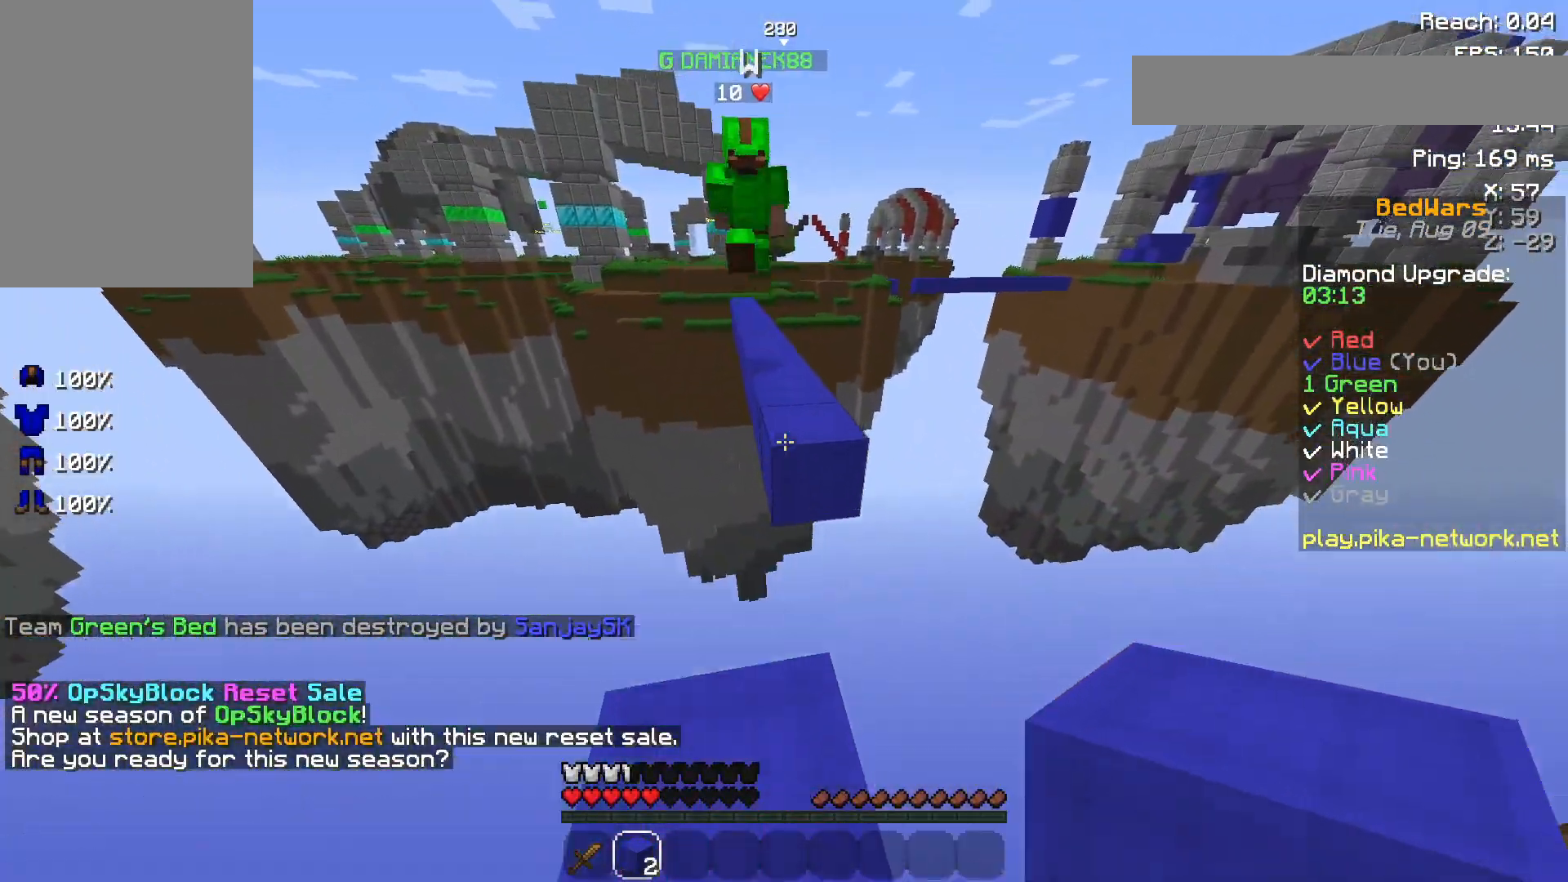
{"keys": ["w"], "mouse": [], "events": [[200, "space", "down"], [400, "space", "up"]]}
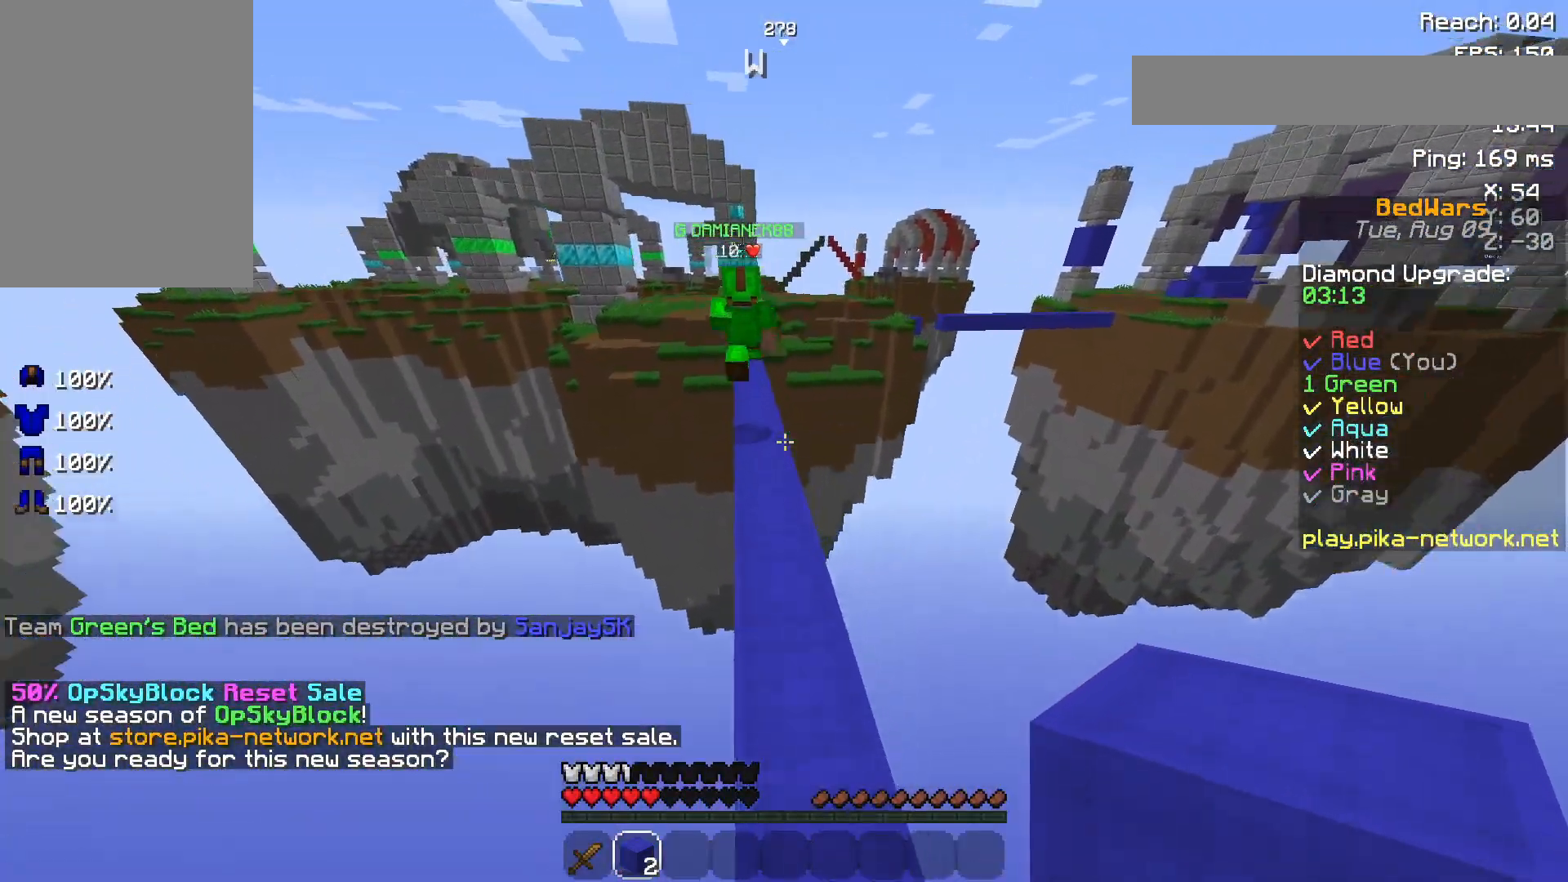
{"keys": ["w"], "mouse": [], "events": [[250, "space", "down"], [467, "space", "up"]]}
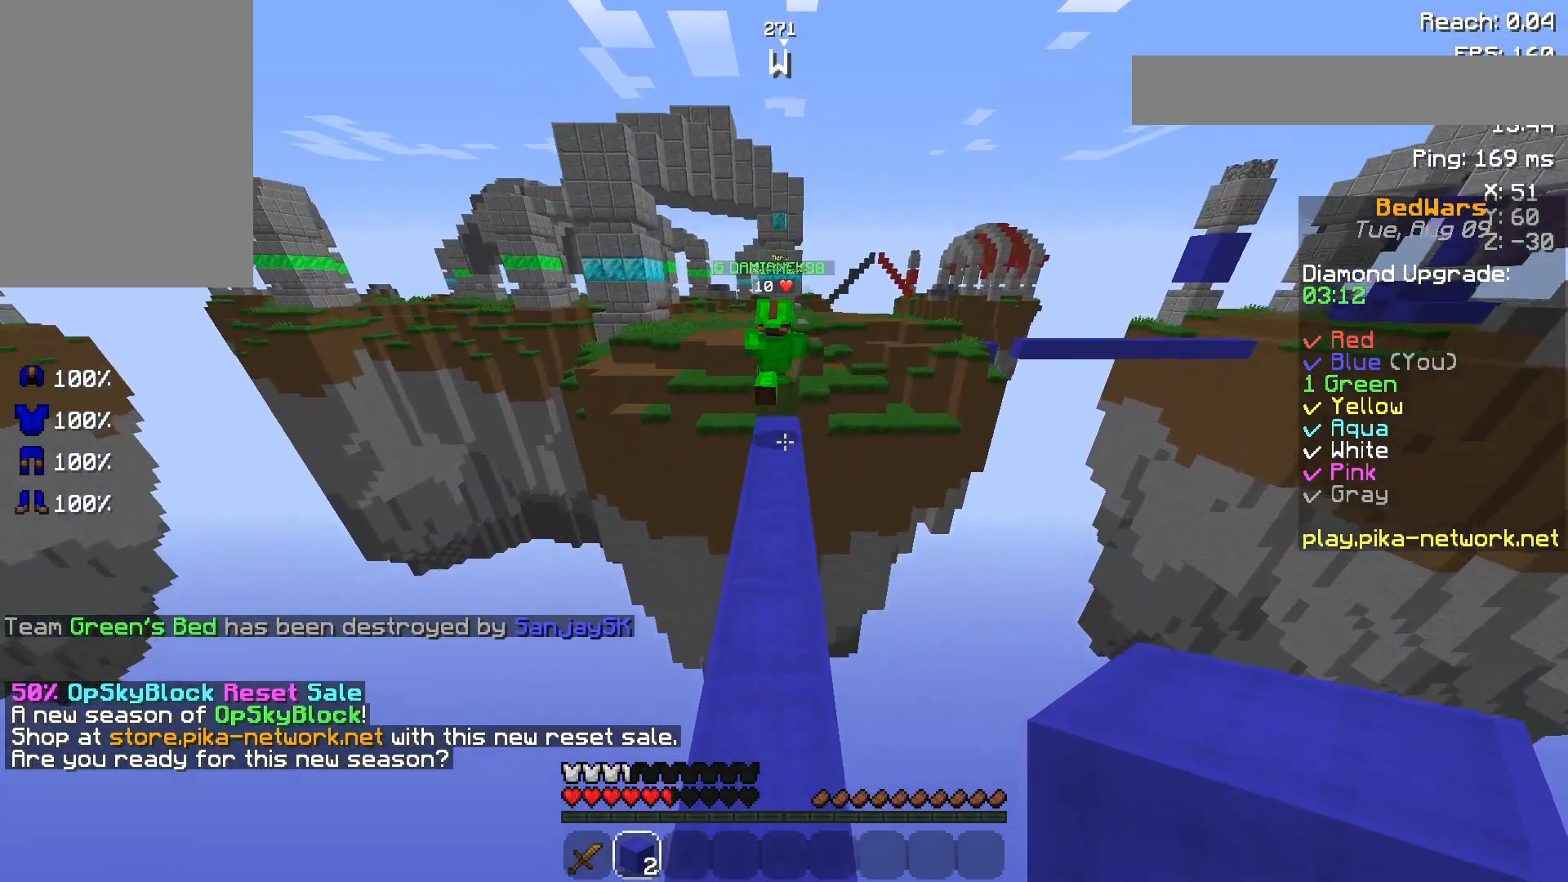
{"keys": ["space", "w"], "mouse": [], "events": [[350, "space", "down"]]}